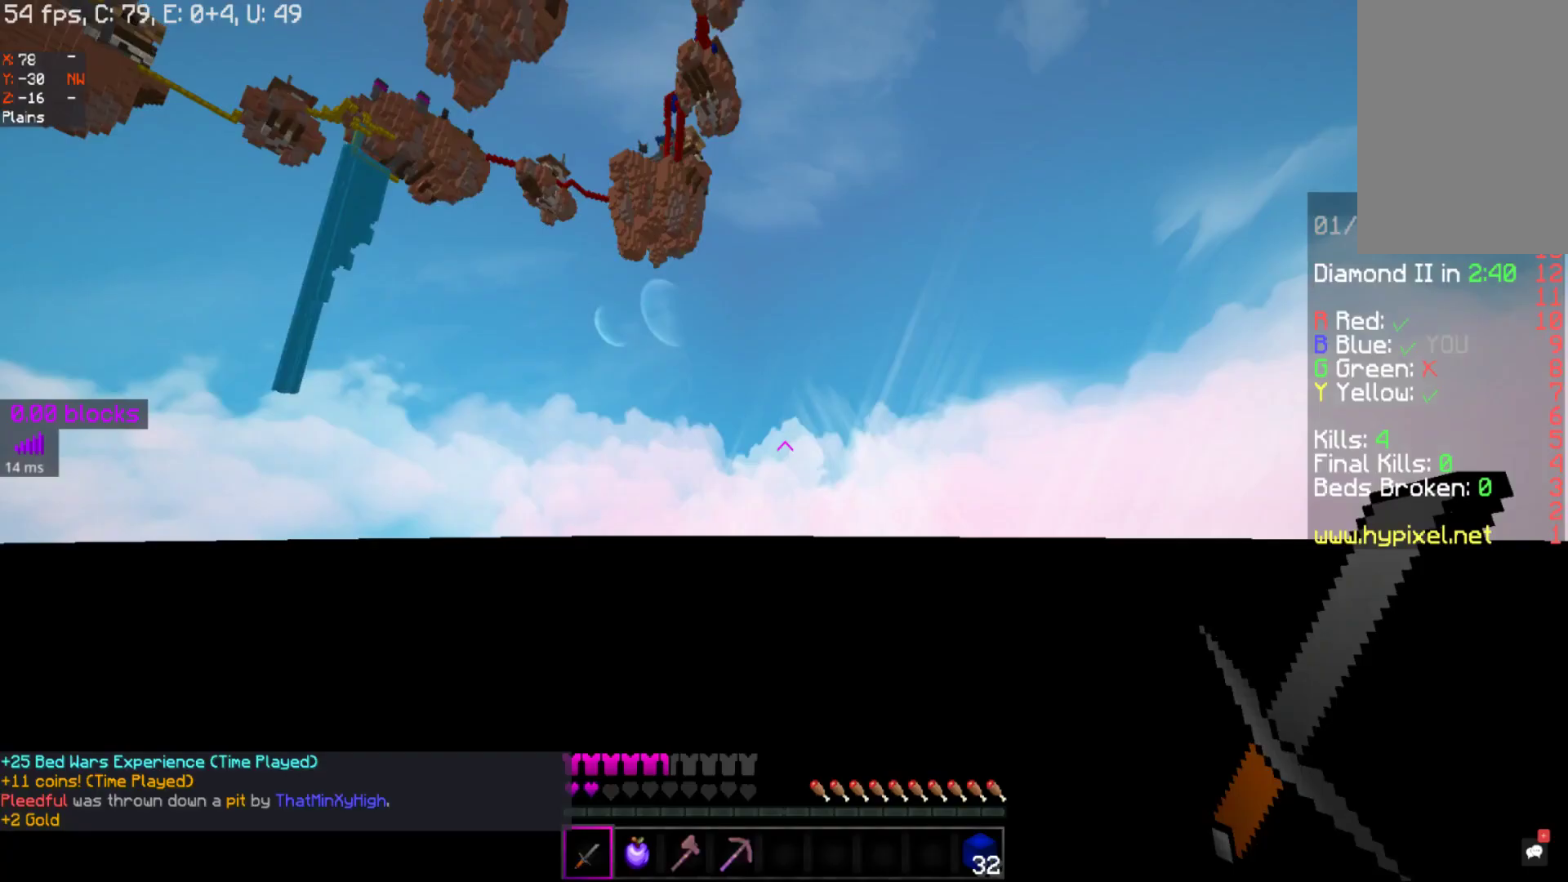
Gameplay with keyboard and mouse; each line is a JSON object with the keys and mouse buttons held at the frame after it. "events" lists presses ("down") and releases ("up") of "a", "d", "s", "space", "w", "mouse_left" and "mouse_right" between this image and that frame as [ms after this image, input, new state], when the widget could be followed in between. "mouse_left", "mouse_right" = the "left", "right" buttons of the "mouse" list. No other keys are recorded. Fast repeated clicks can show as one long hold. Mouse movement is not recorded.
{"keys": [], "mouse": ["right"], "events": [[350, "mouse_right", "down"], [467, "mouse_right", "up"], [500, "mouse_right", "down"]]}
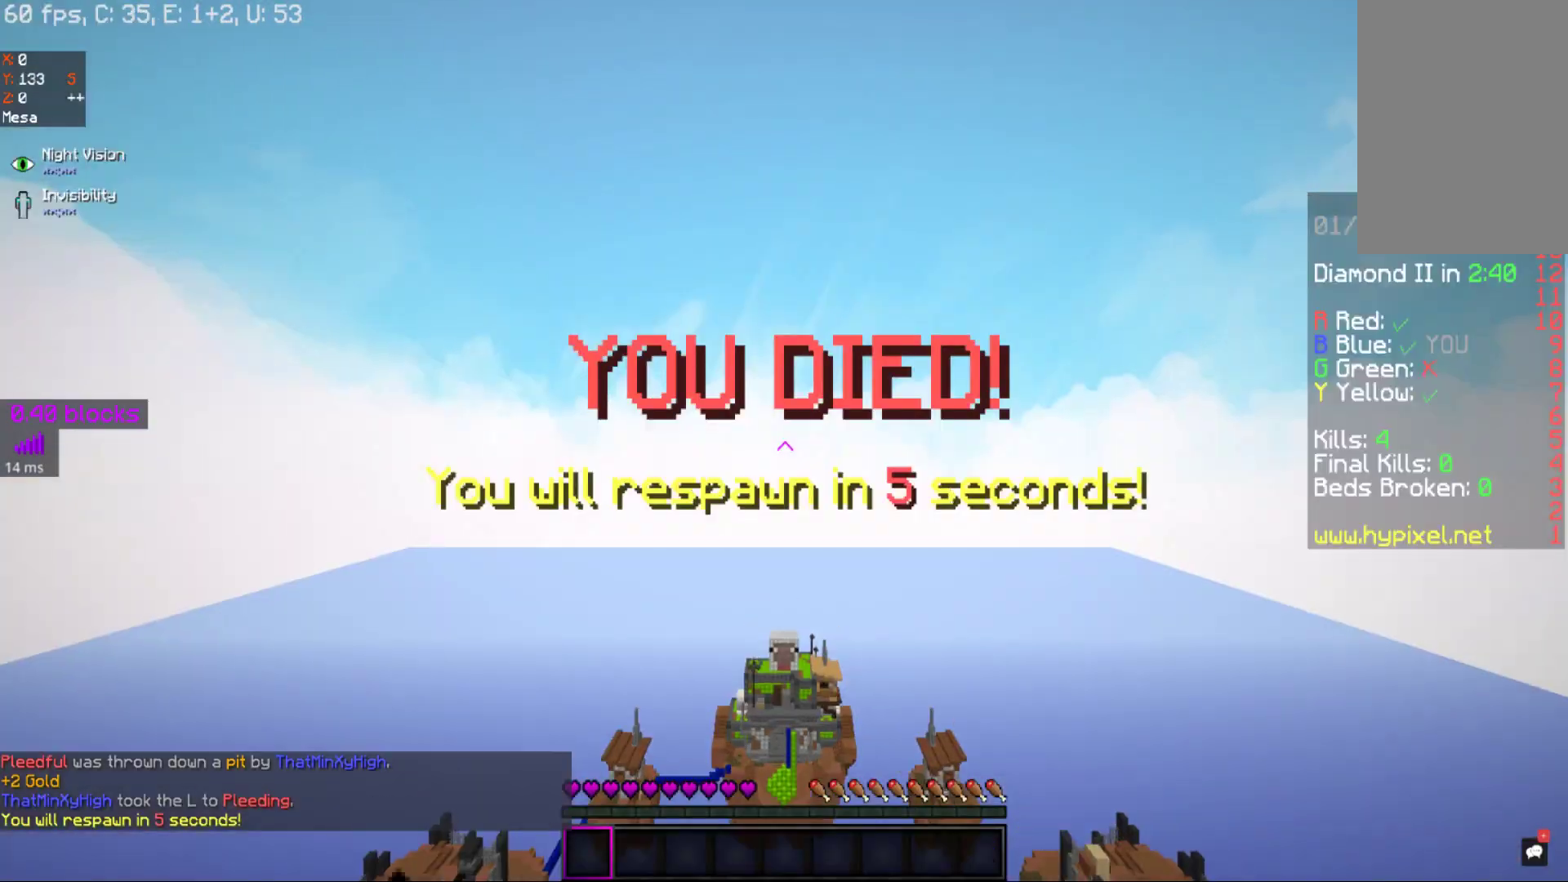
{"keys": [], "mouse": [], "events": [[100, "mouse_right", "up"]]}
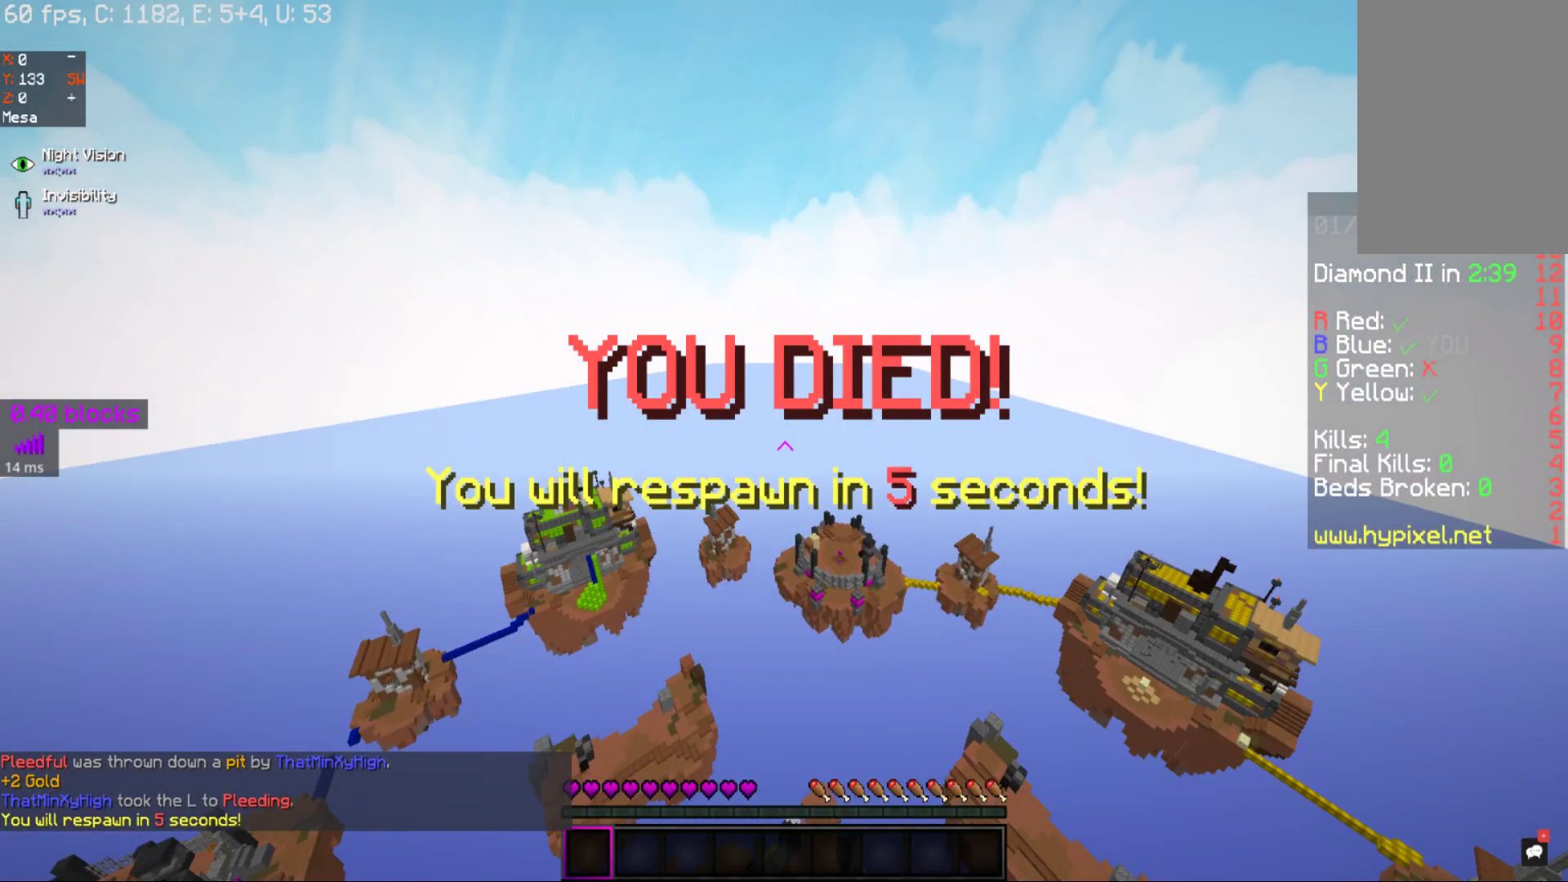
{"keys": [], "mouse": [], "events": []}
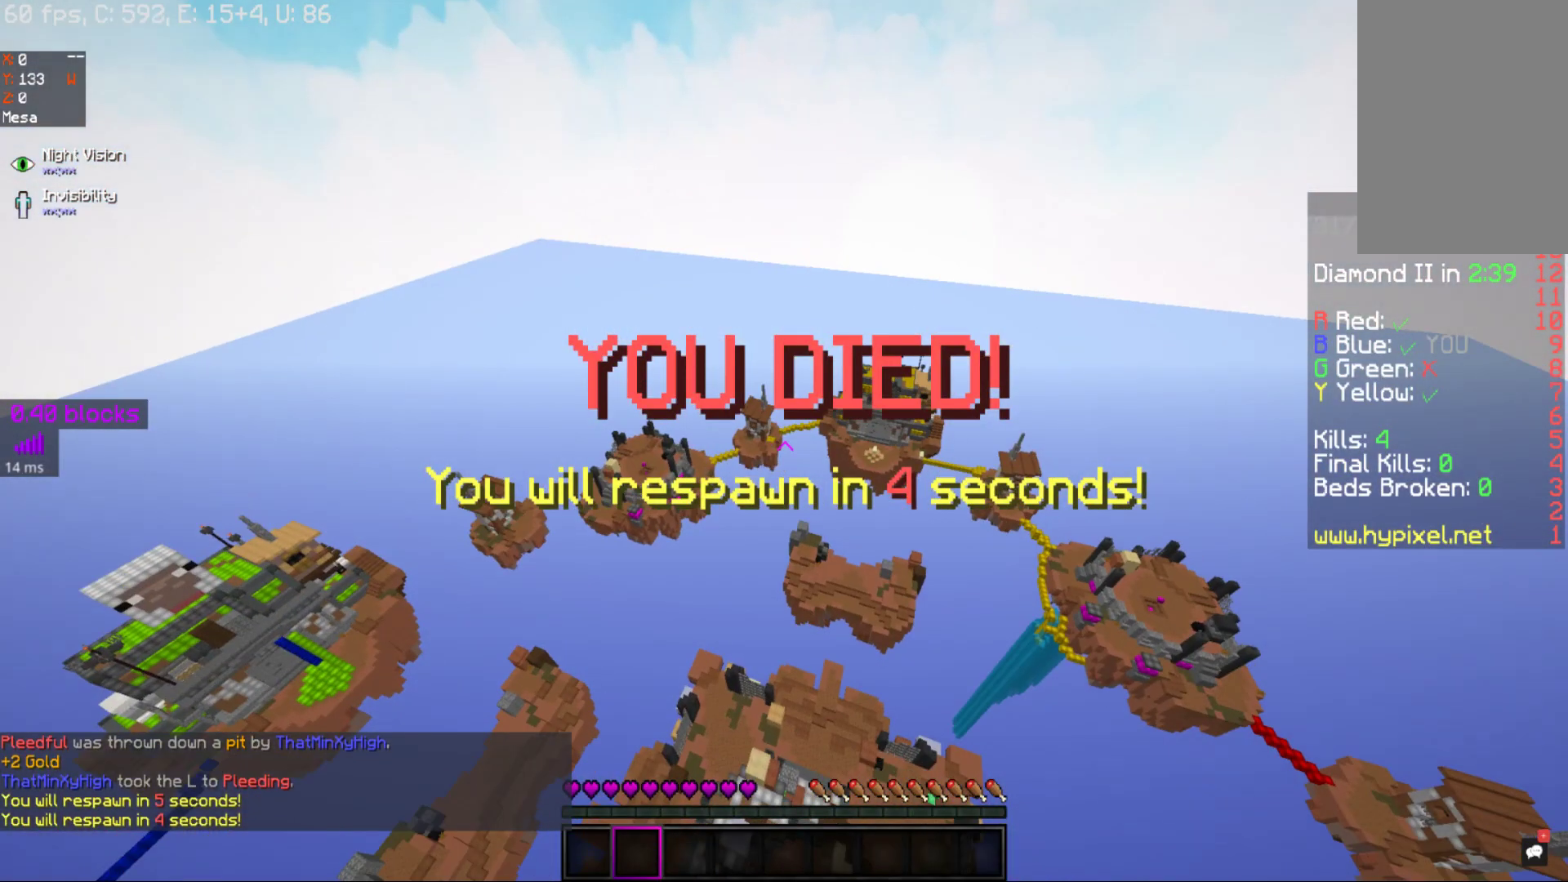
{"keys": [], "mouse": [], "events": []}
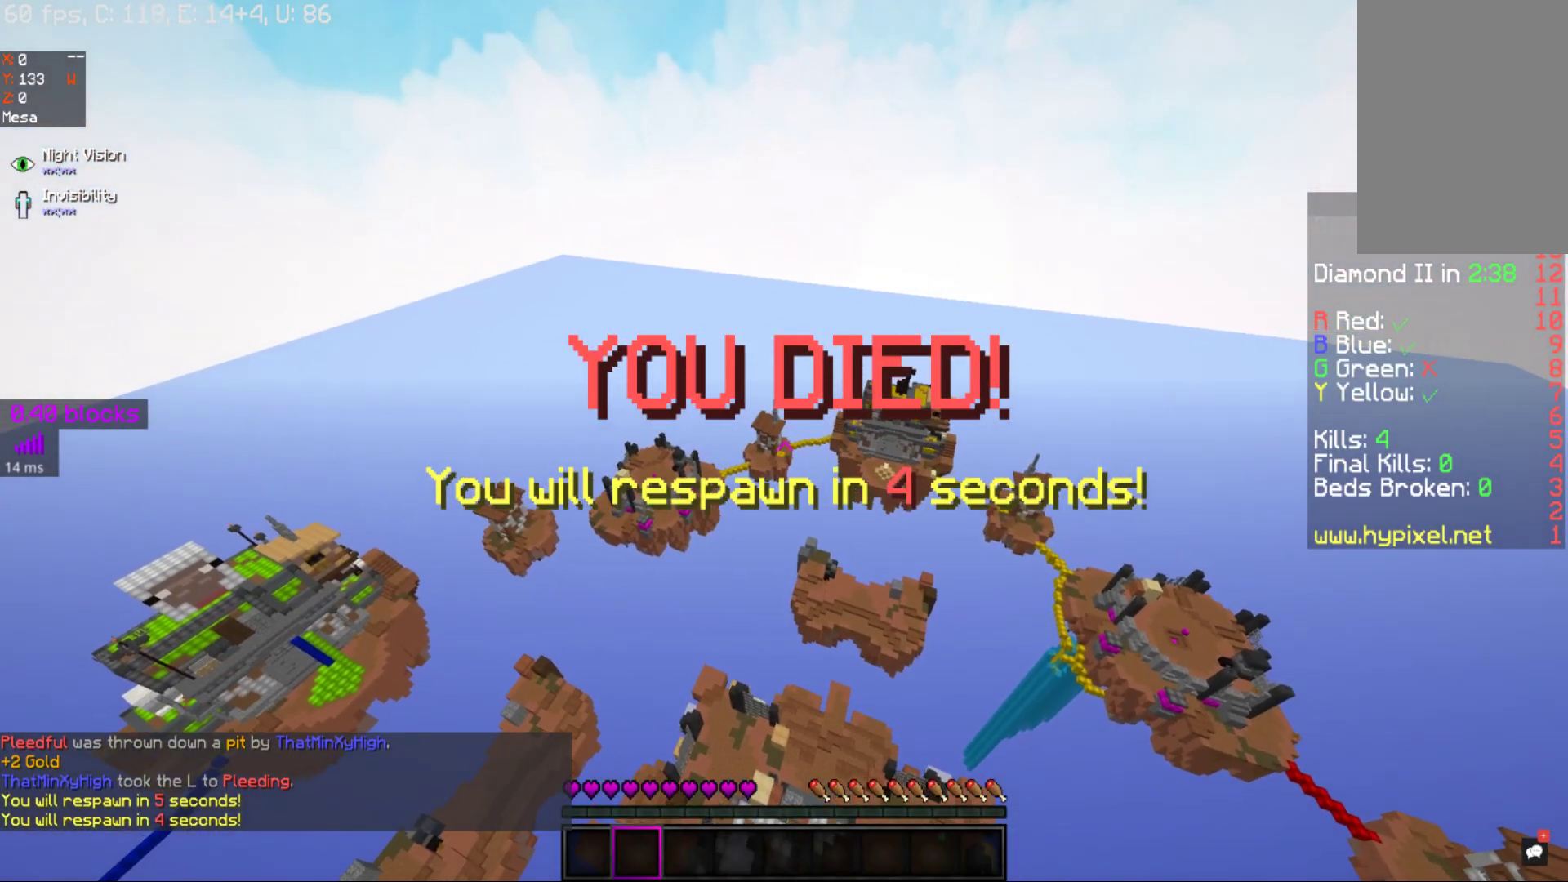
{"keys": [], "mouse": [], "events": []}
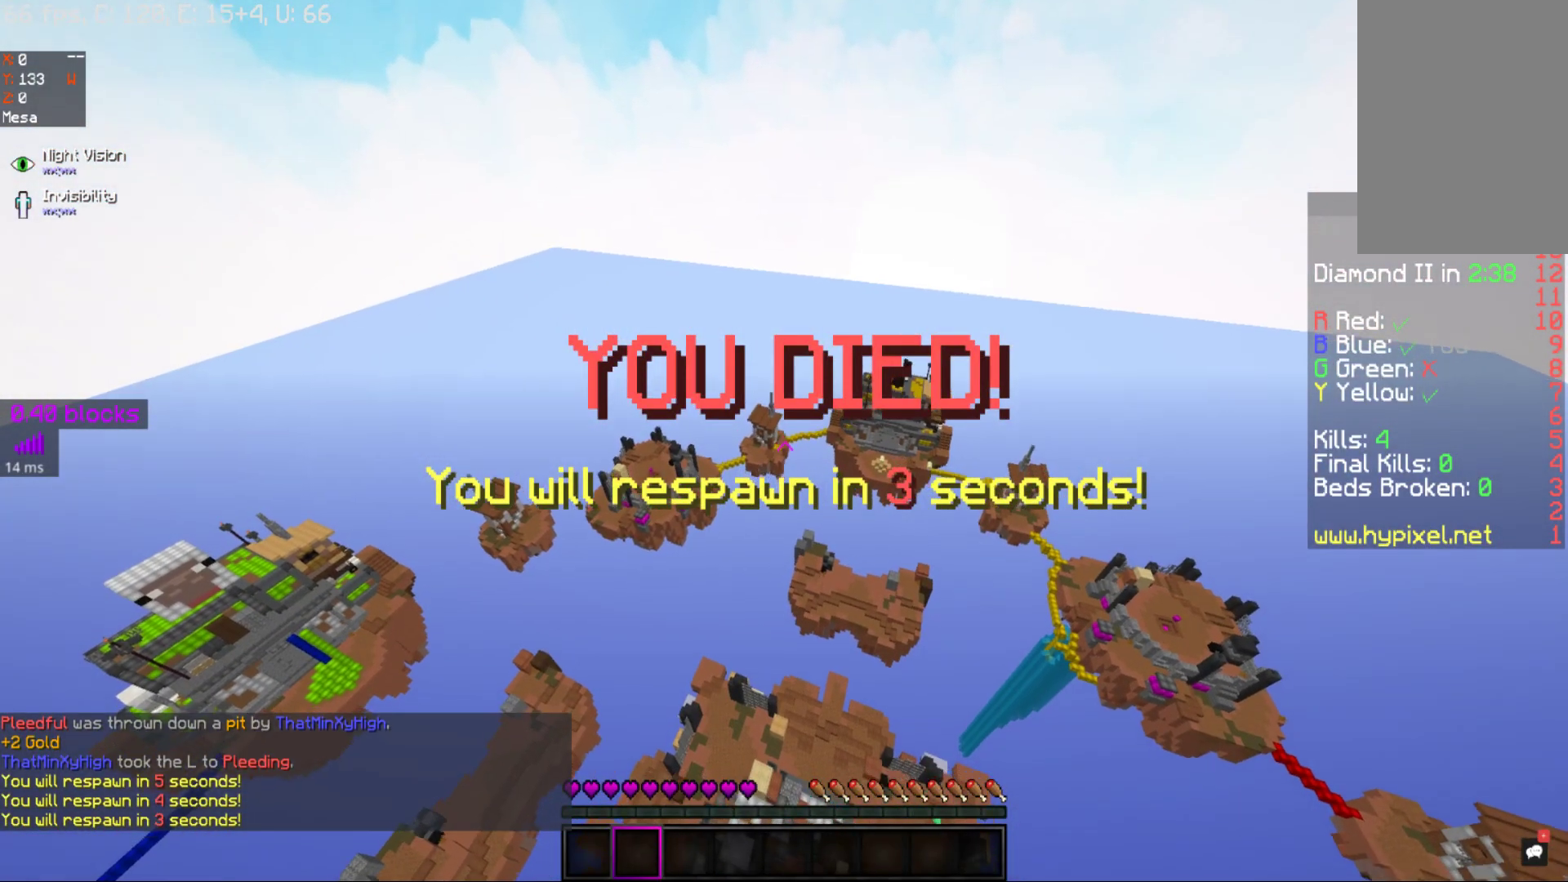
{"keys": [], "mouse": [], "events": []}
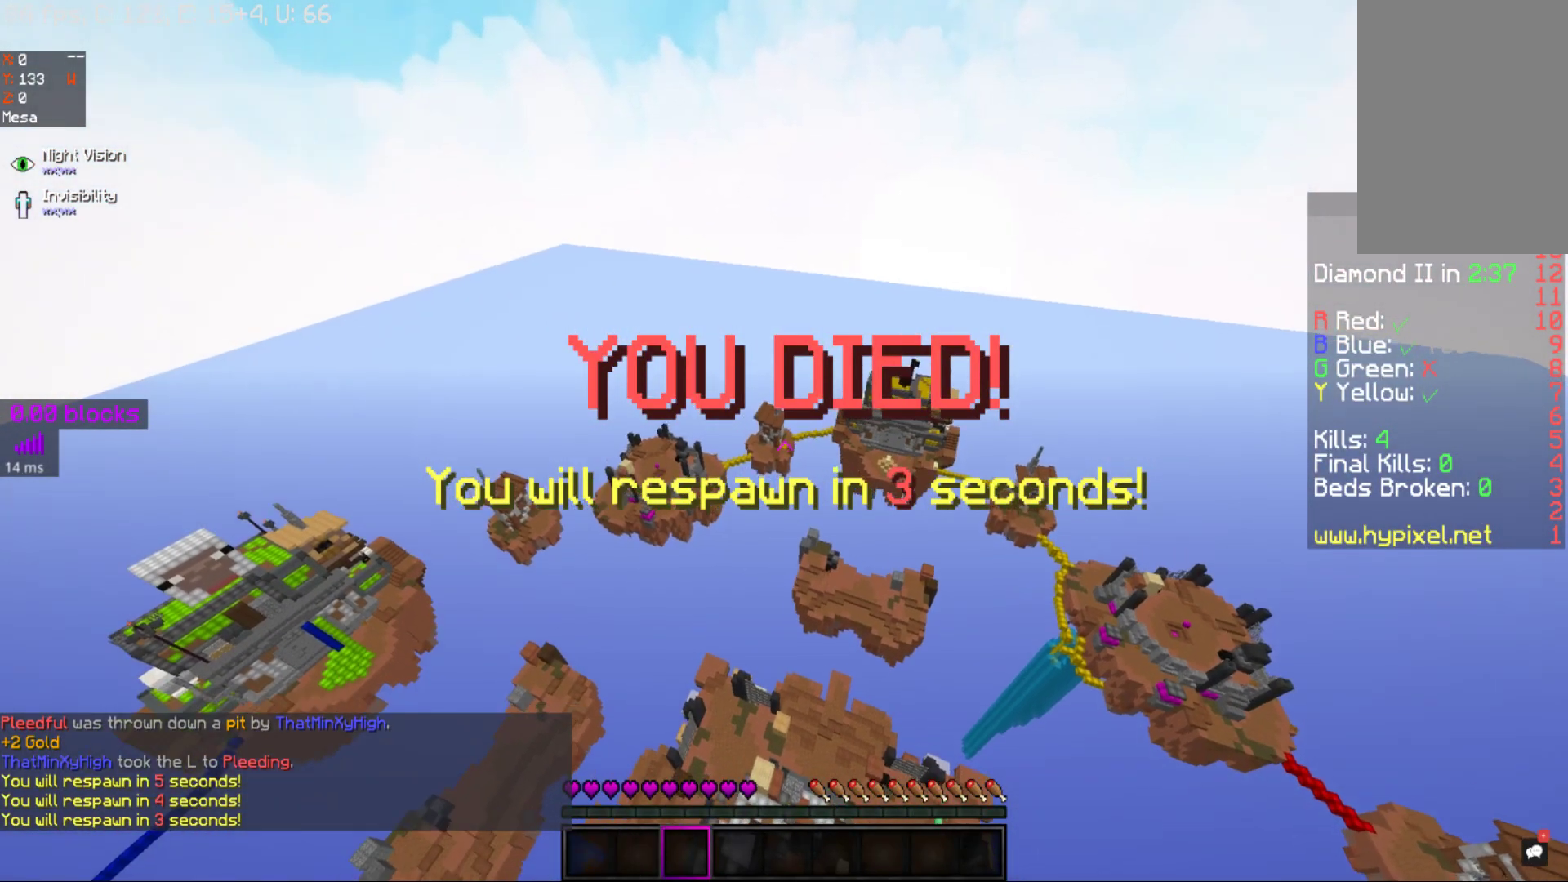
{"keys": [], "mouse": [], "events": []}
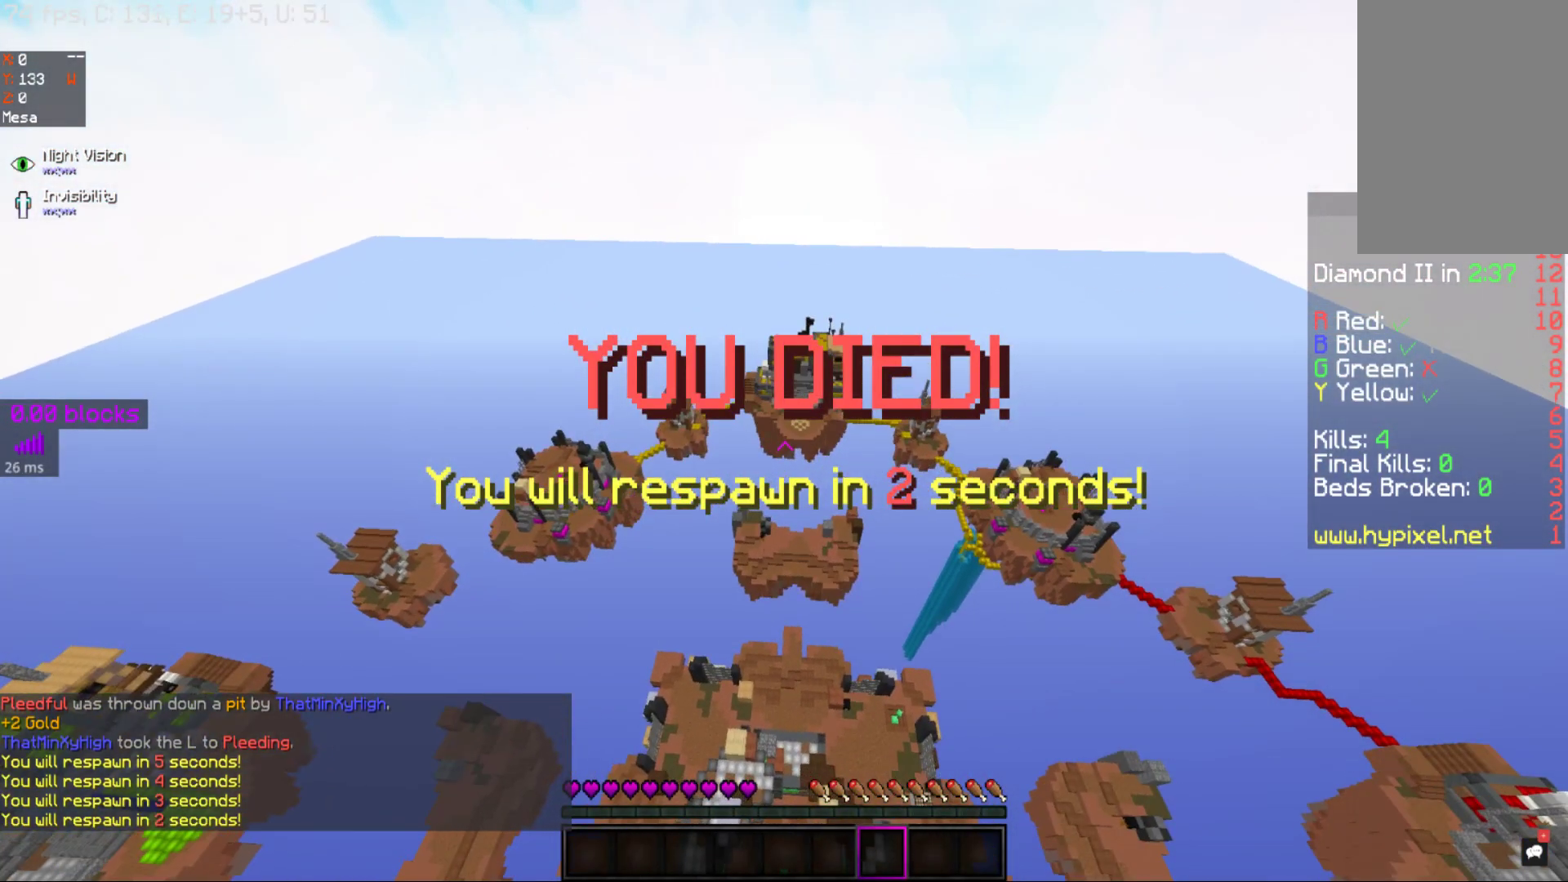
{"keys": [], "mouse": [], "events": []}
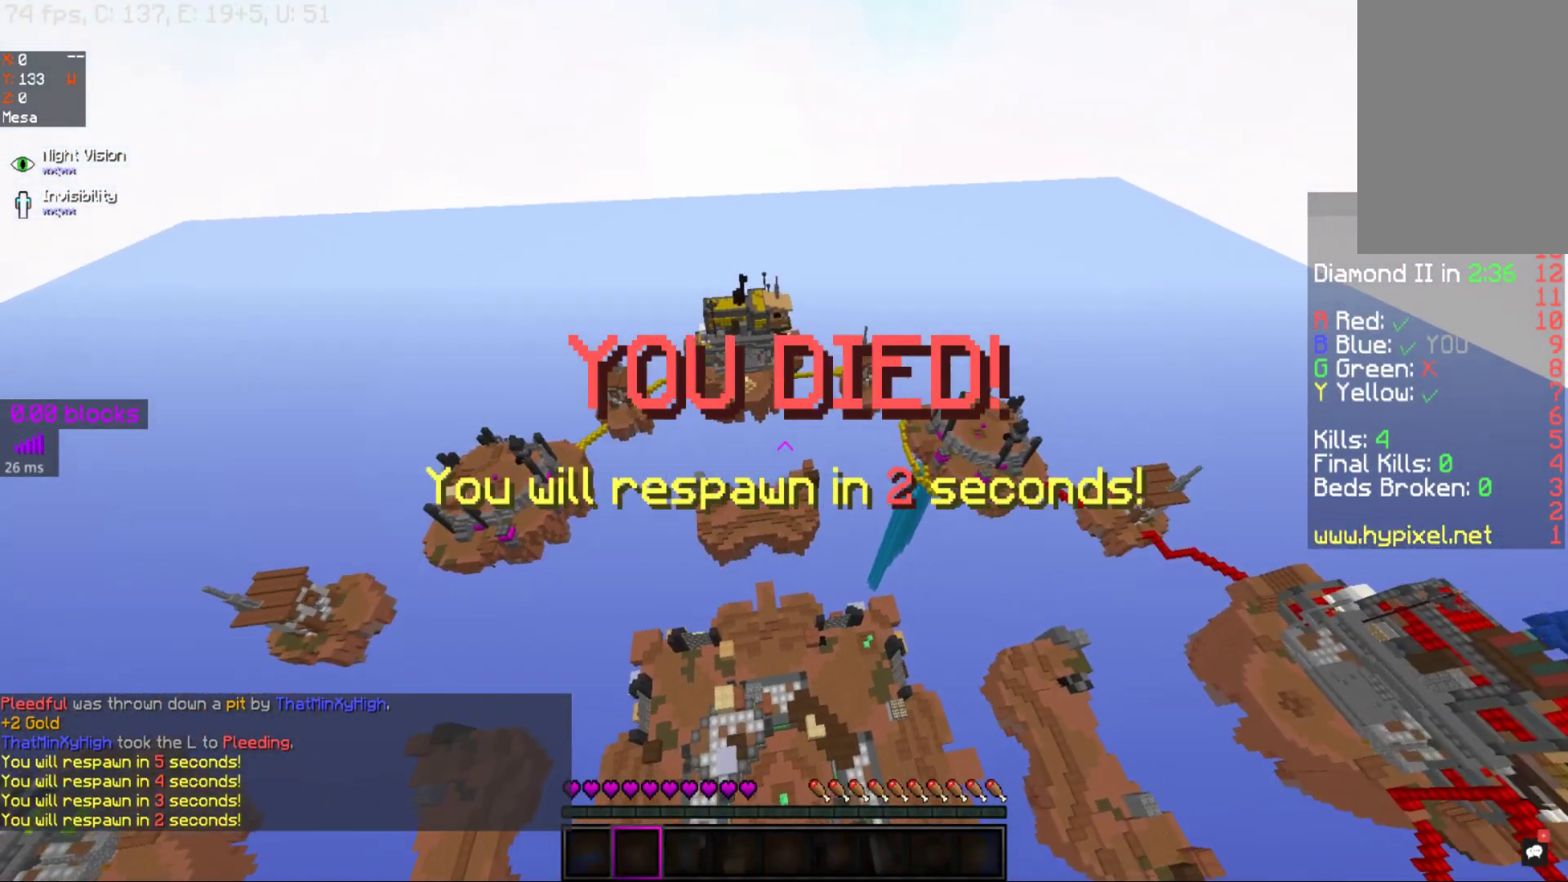
{"keys": [], "mouse": [], "events": []}
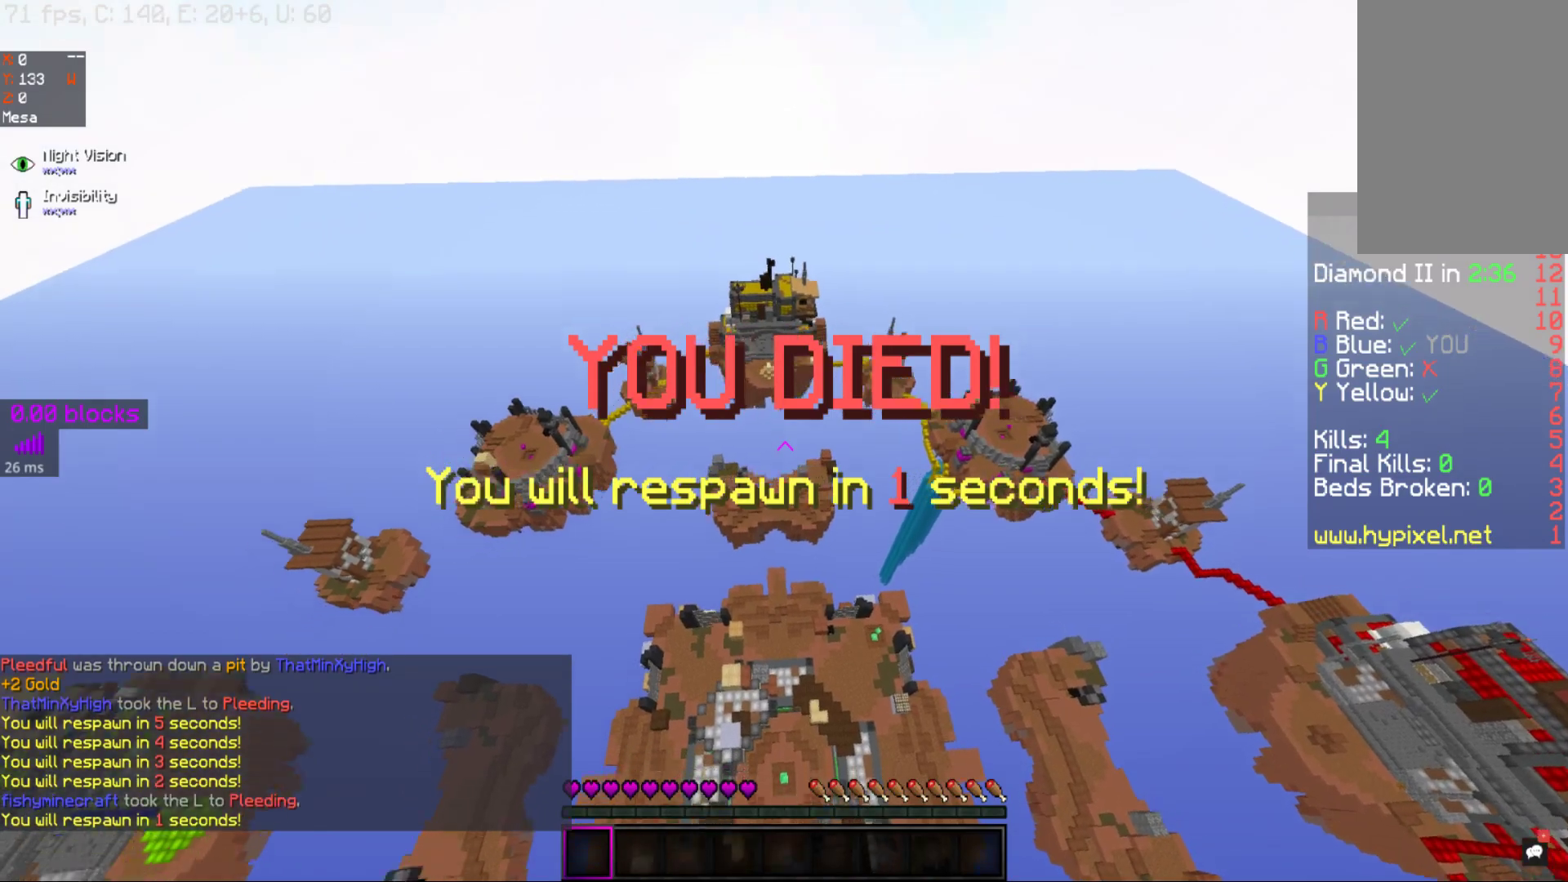
{"keys": [], "mouse": [], "events": []}
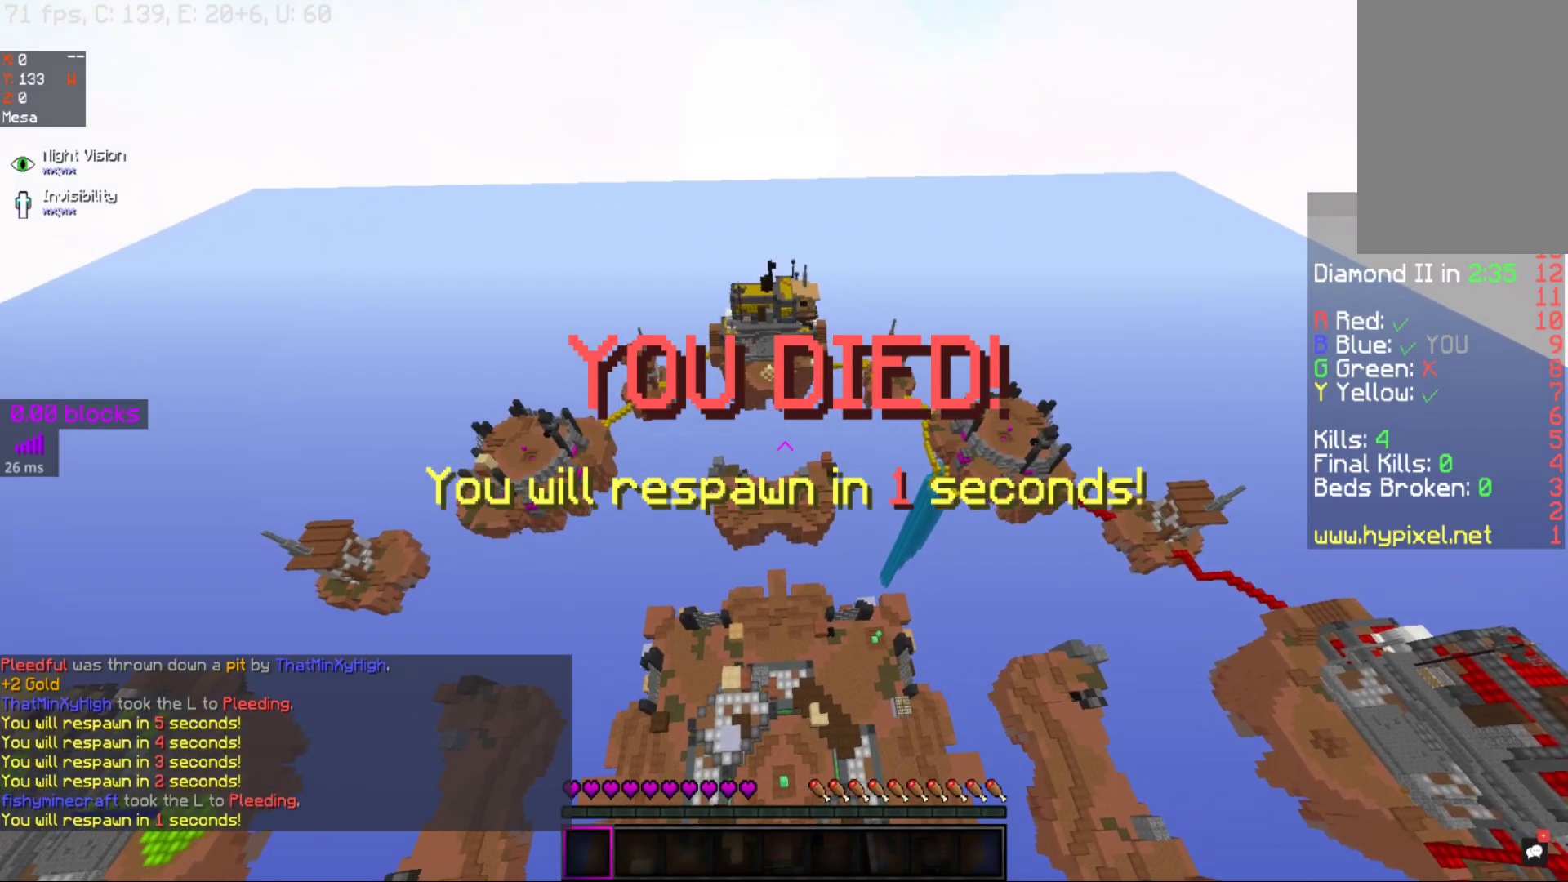
{"keys": ["w"], "mouse": [], "events": [[317, "w", "down"]]}
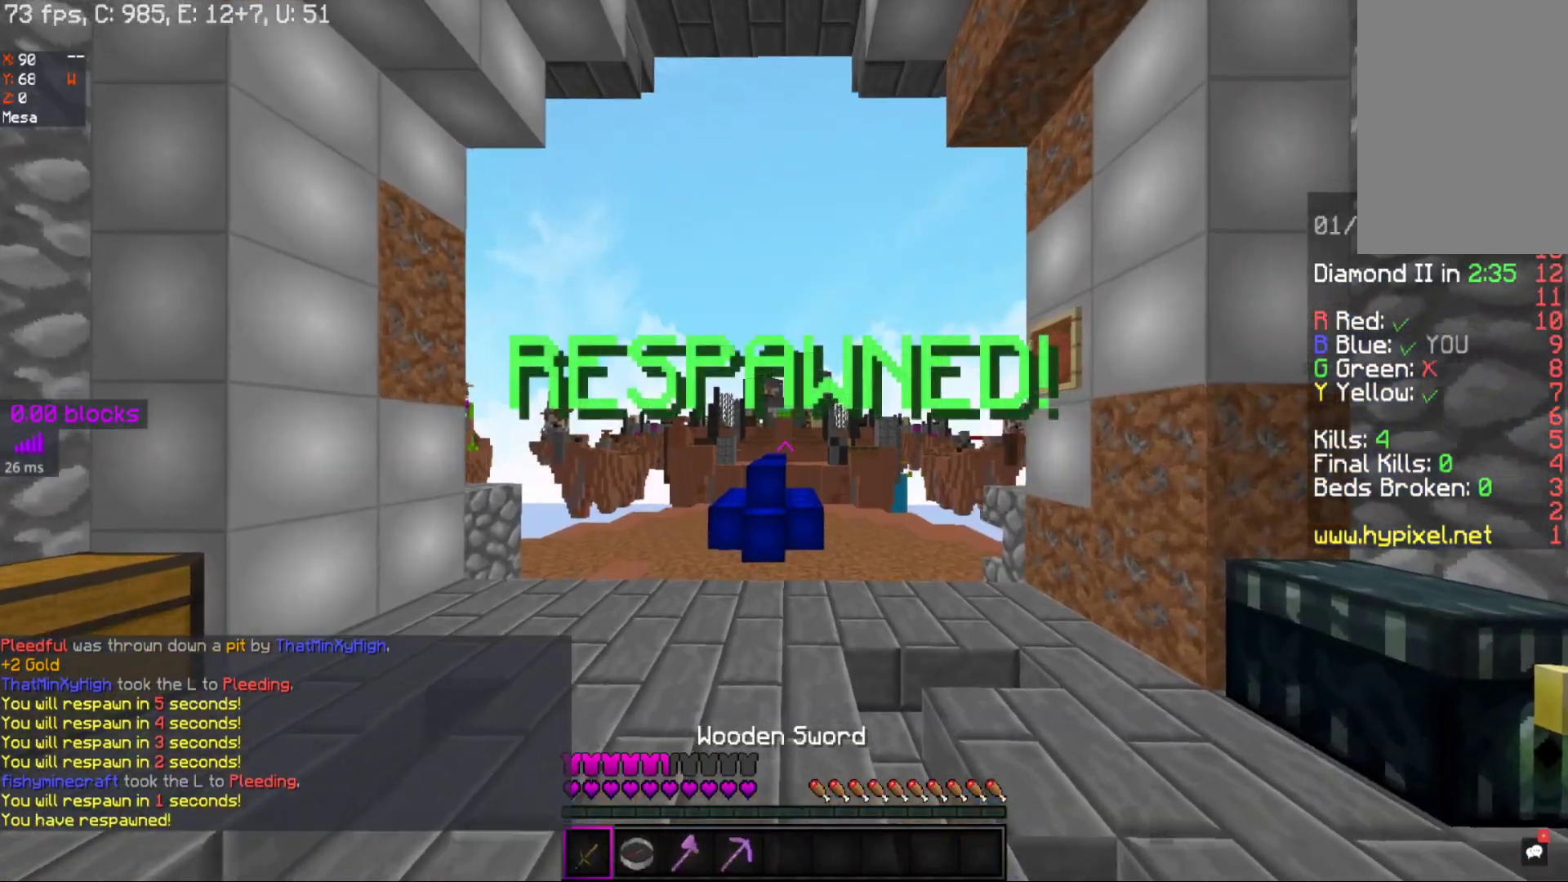
{"keys": ["space", "w"], "mouse": [], "events": [[117, "space", "down"]]}
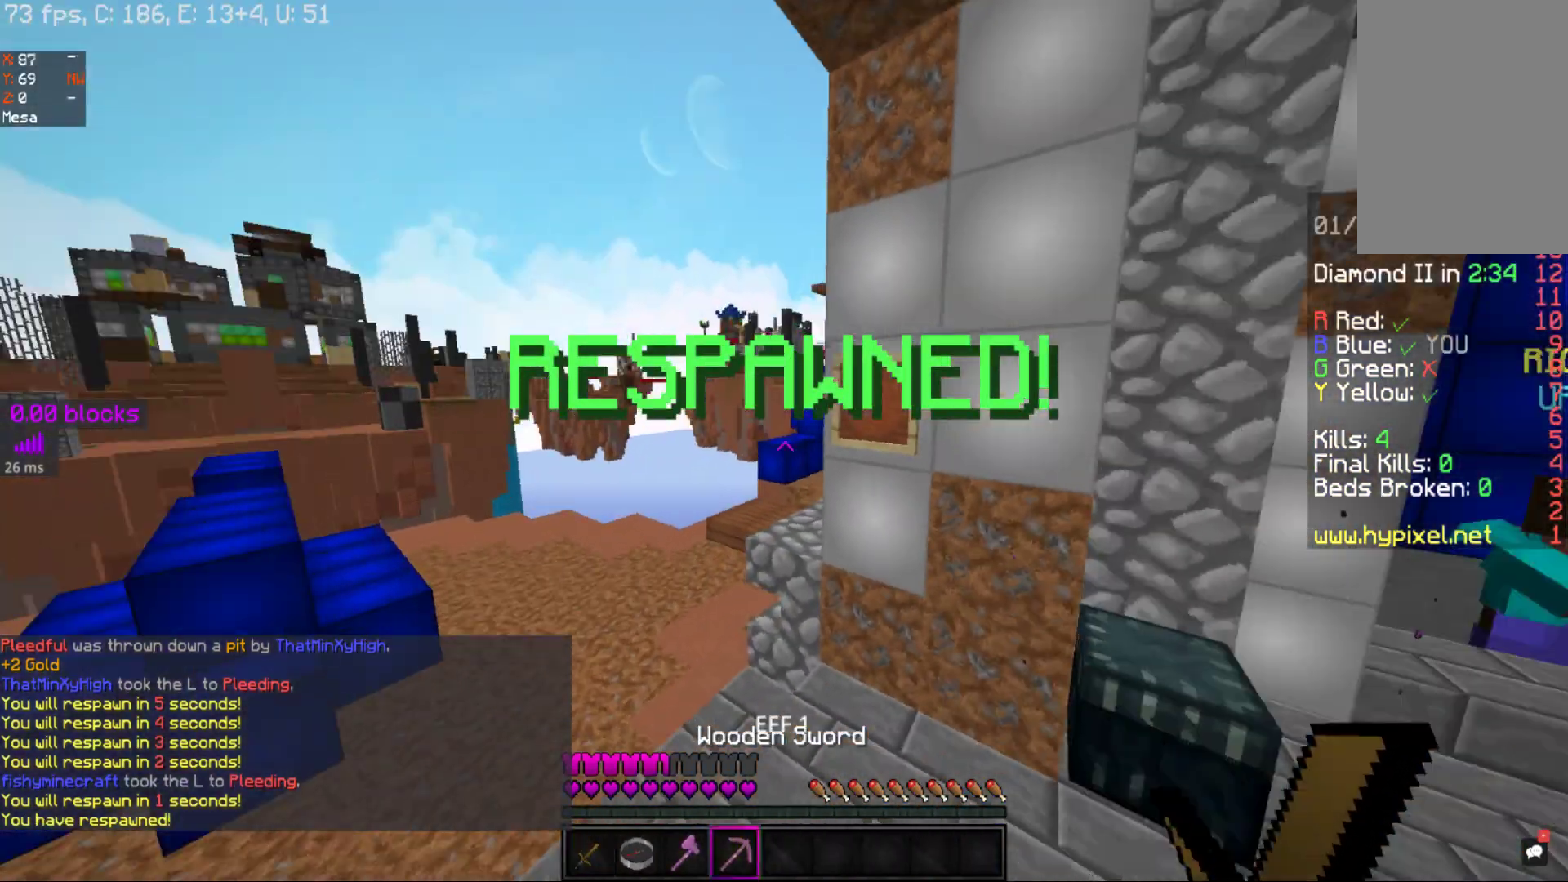
{"keys": ["a", "space", "w"], "mouse": [], "events": [[417, "a", "down"]]}
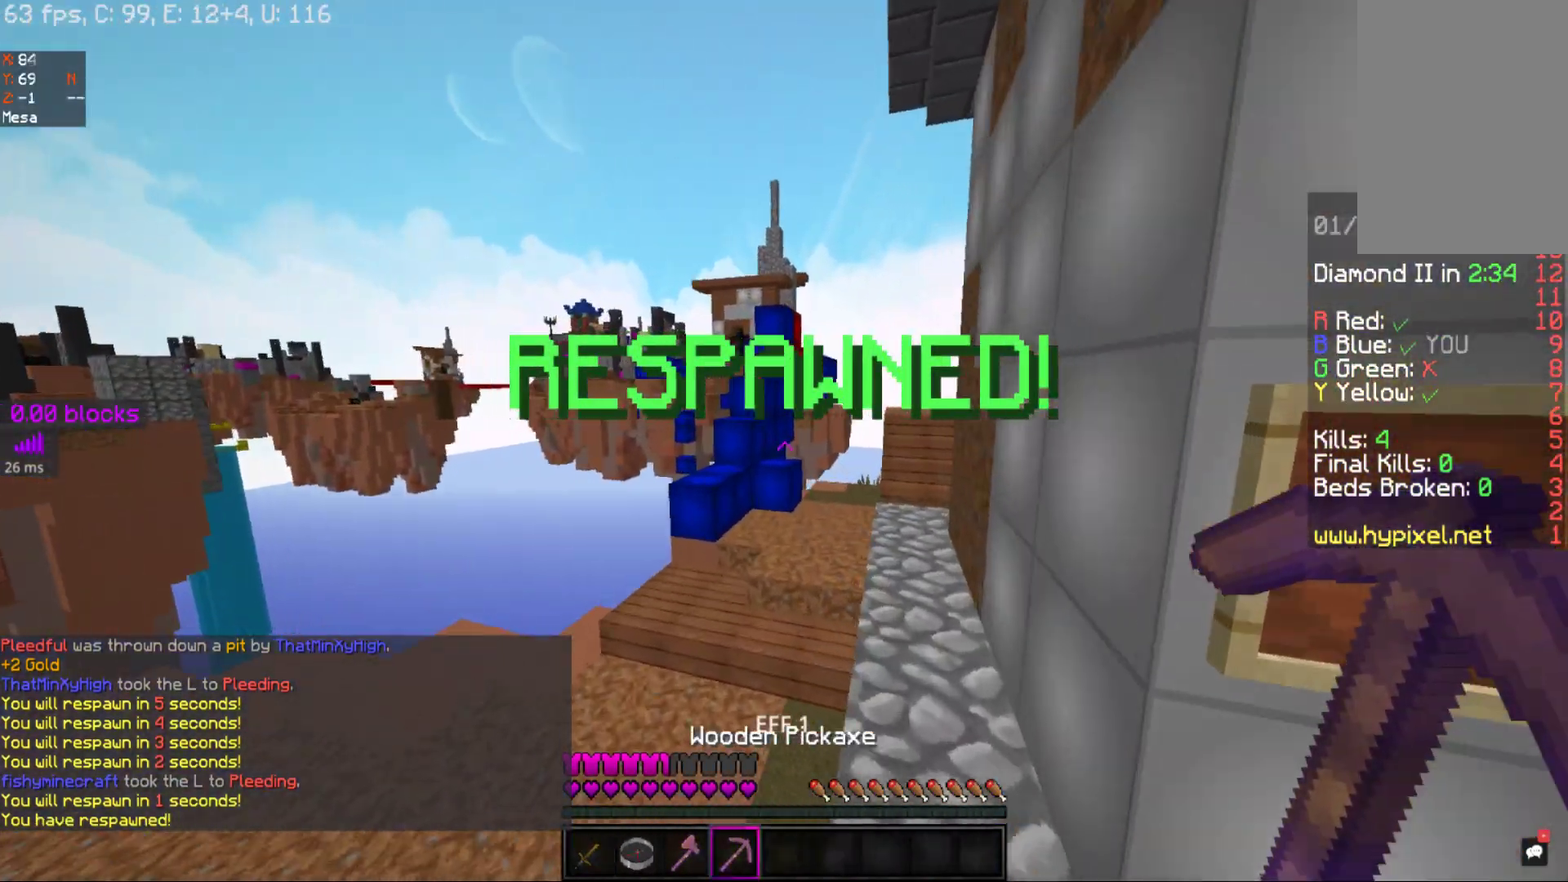
{"keys": ["w"], "mouse": [], "events": [[17, "space", "up"], [67, "a", "up"]]}
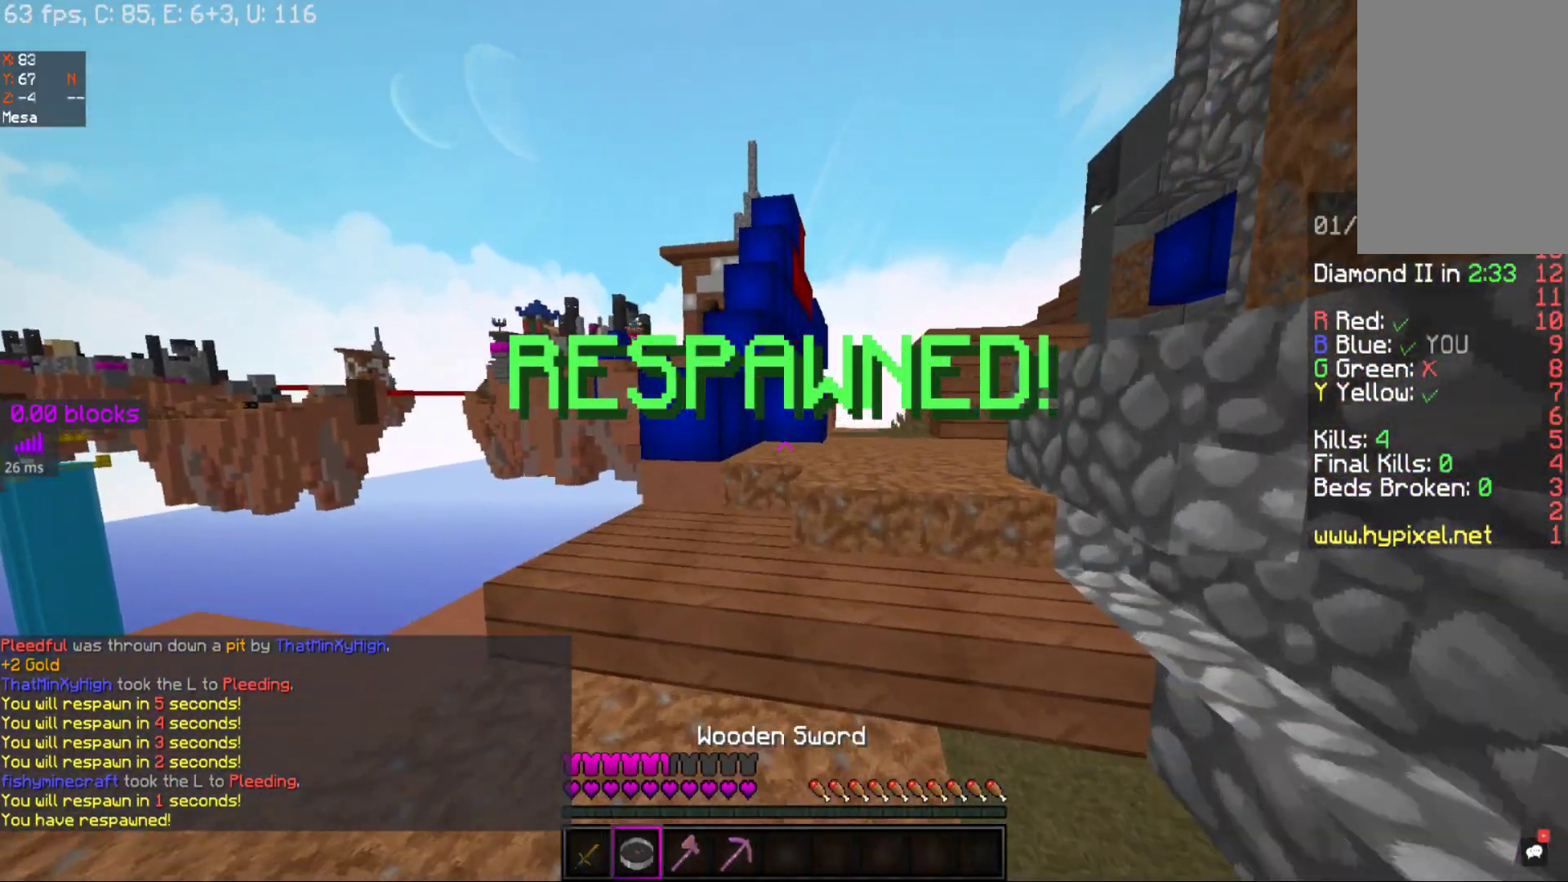
{"keys": ["a", "w"], "mouse": [], "events": [[33, "d", "down"], [417, "a", "down"], [417, "d", "up"]]}
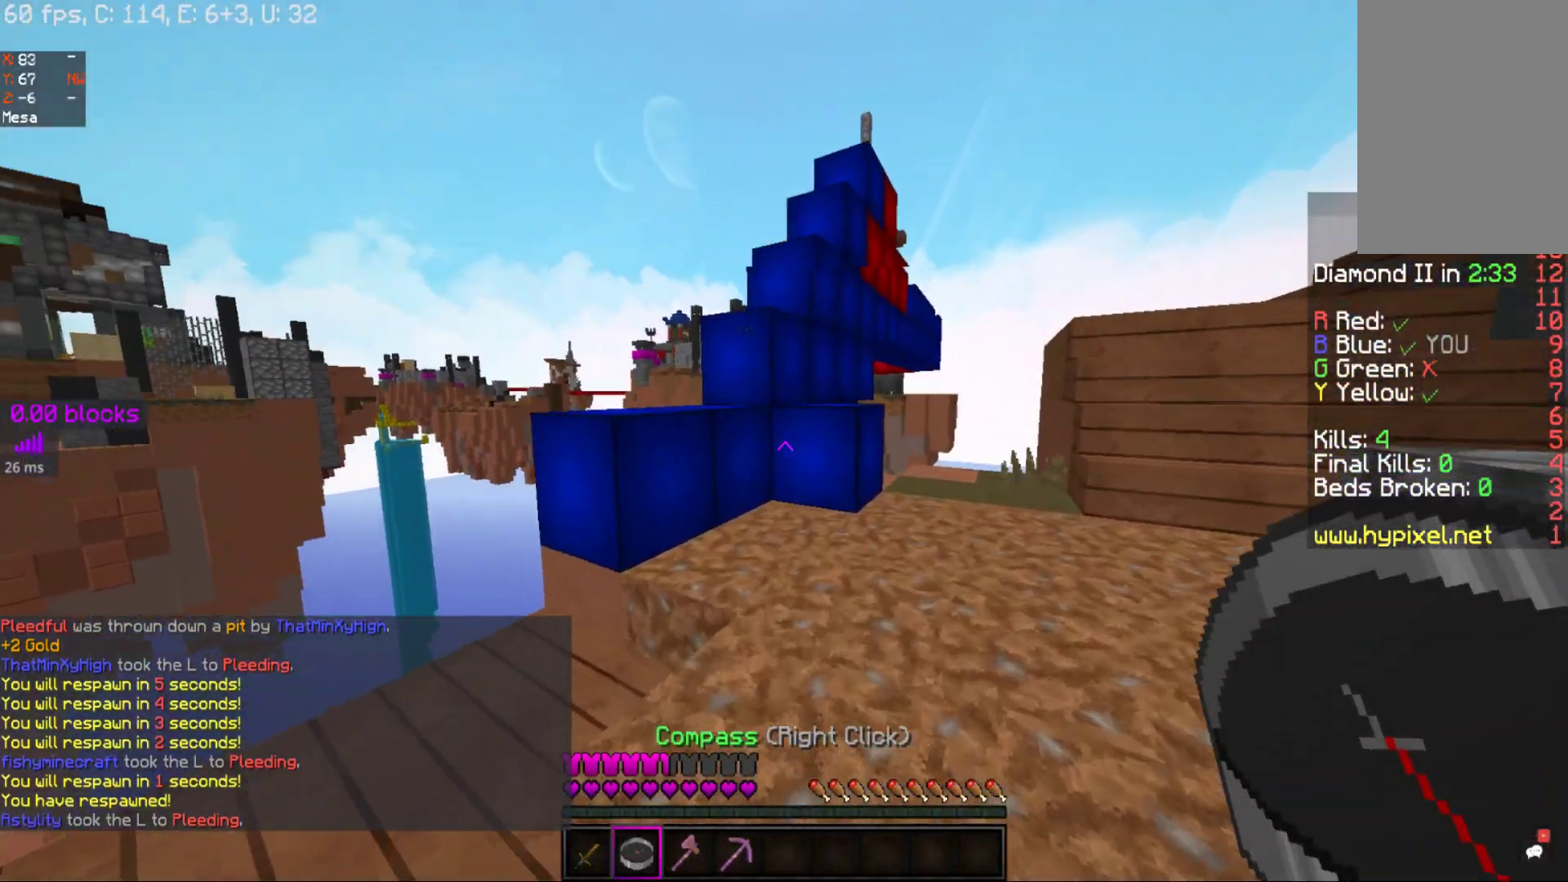
{"keys": ["space", "w"], "mouse": [], "events": [[100, "a", "up"], [267, "space", "down"], [333, "a", "down"], [400, "a", "up"]]}
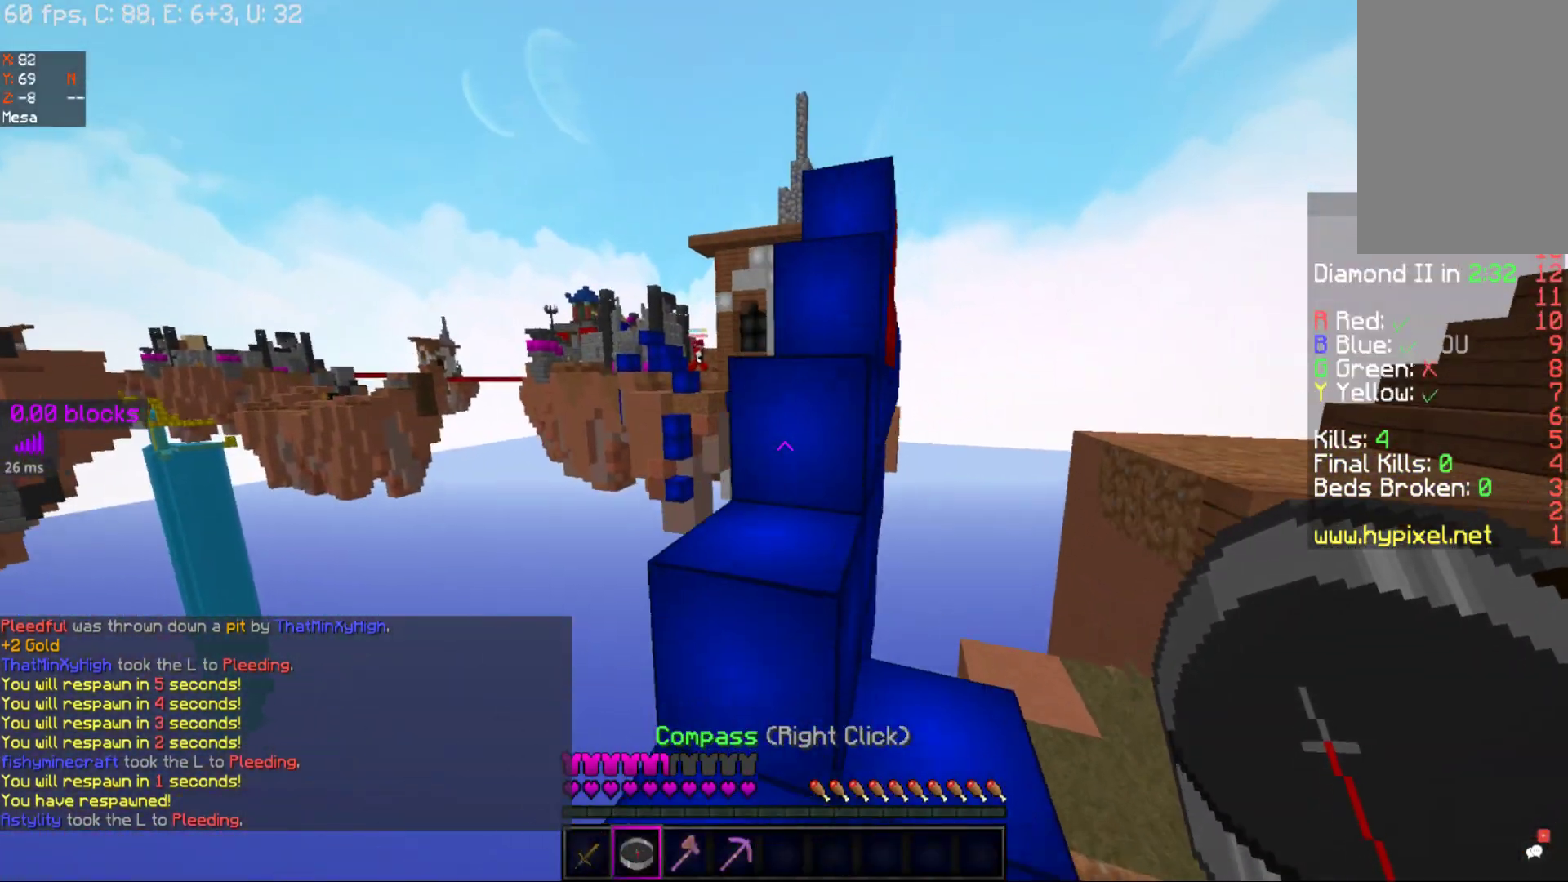
{"keys": ["space", "w"], "mouse": [], "events": []}
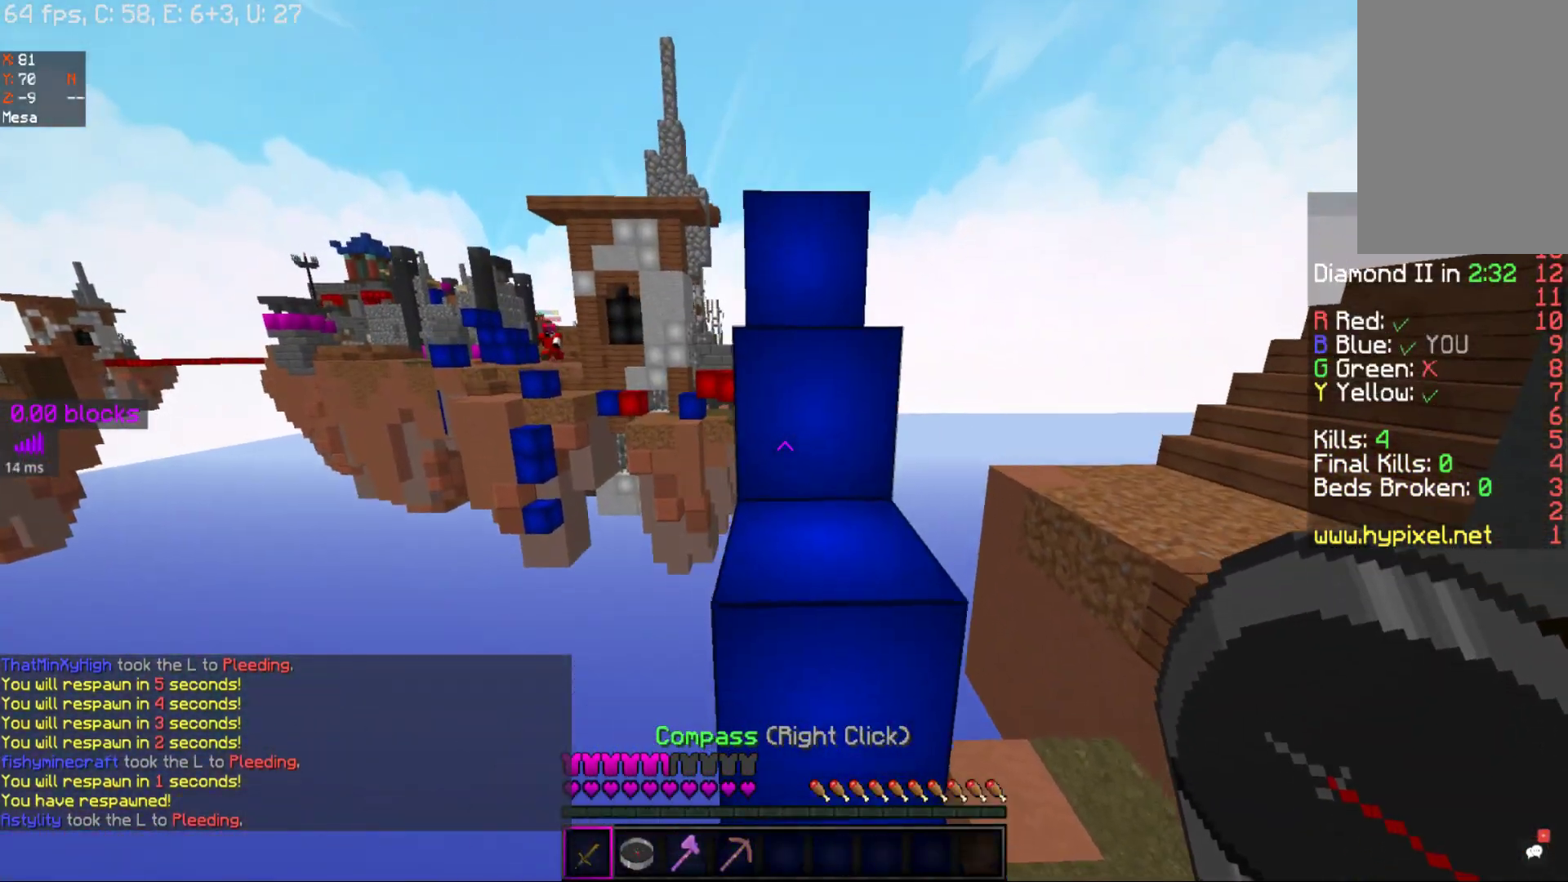
{"keys": ["space", "w"], "mouse": [], "events": []}
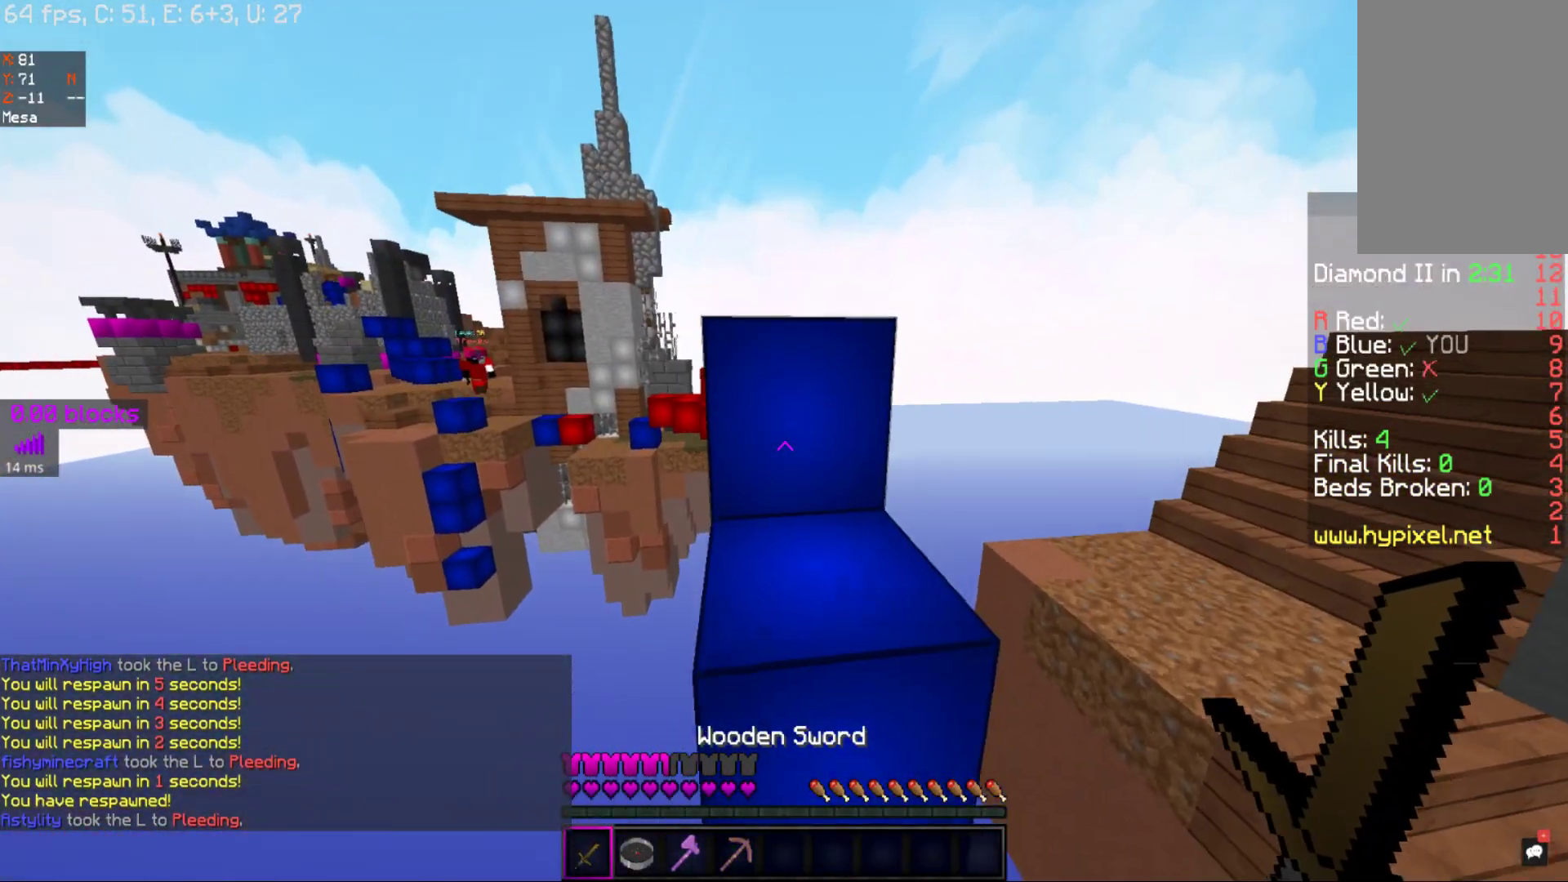
{"keys": ["space", "w"], "mouse": [], "events": []}
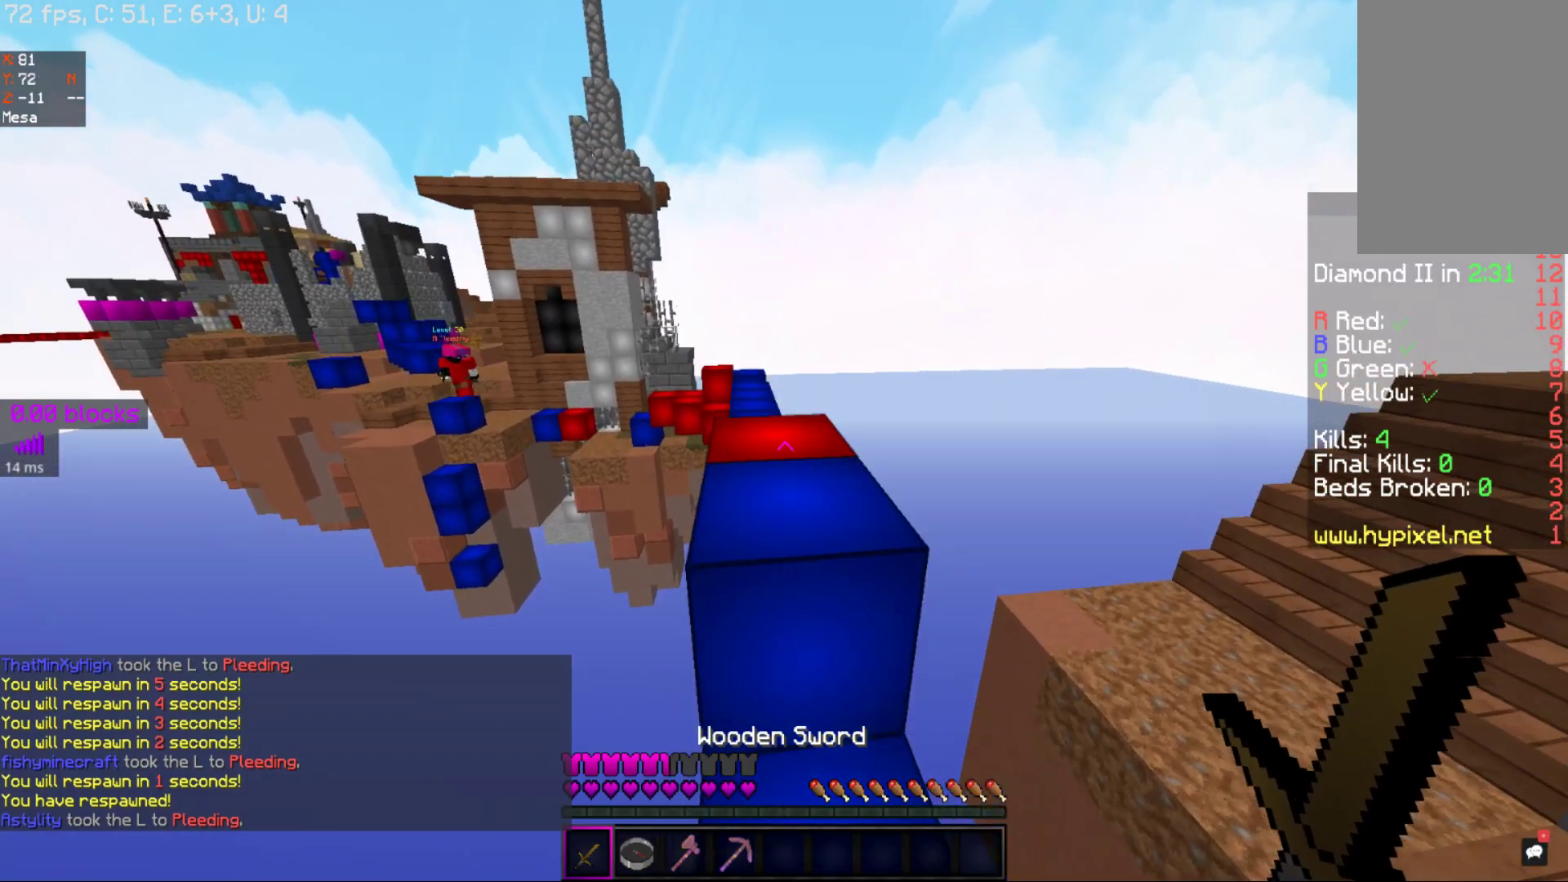
{"keys": ["w"], "mouse": [], "events": [[67, "space", "up"], [167, "space", "down"], [367, "space", "up"]]}
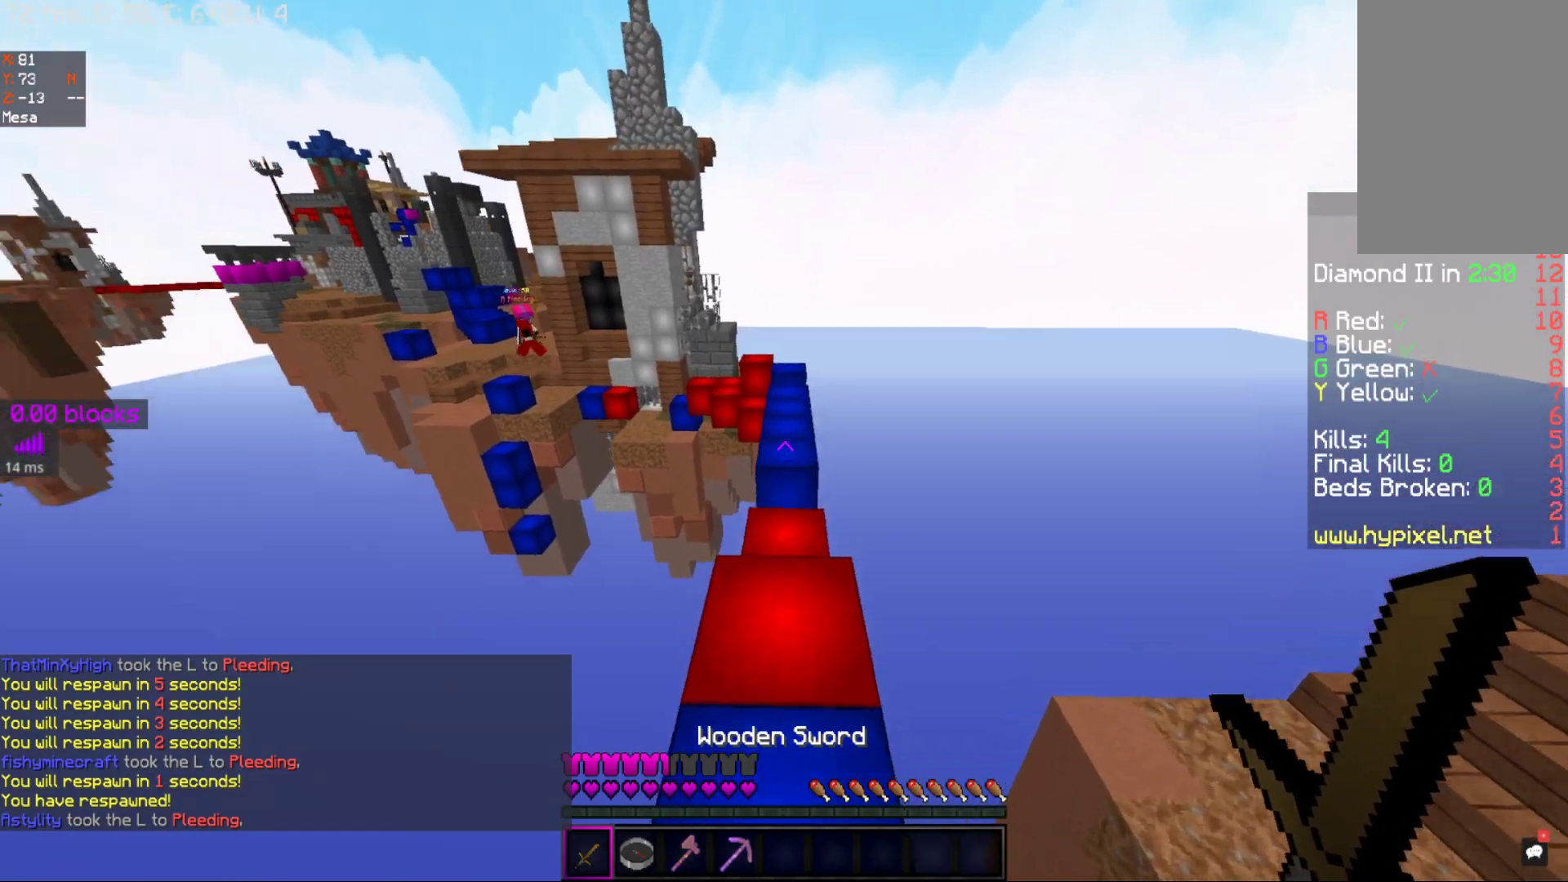
{"keys": ["space", "w"], "mouse": [], "events": [[467, "space", "down"]]}
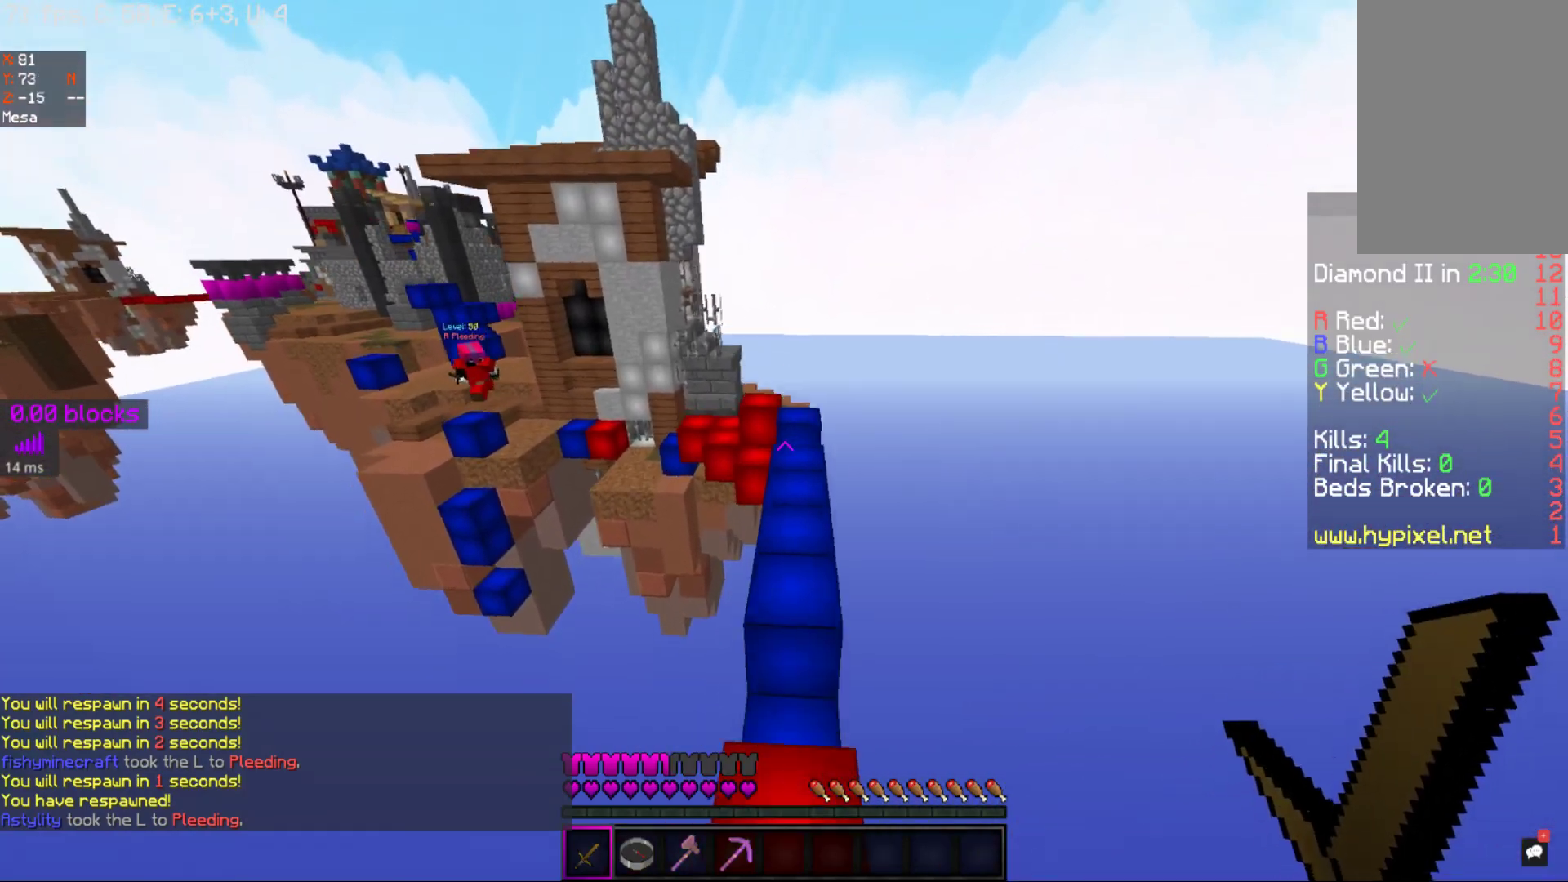
{"keys": ["w"], "mouse": [], "events": [[150, "space", "up"]]}
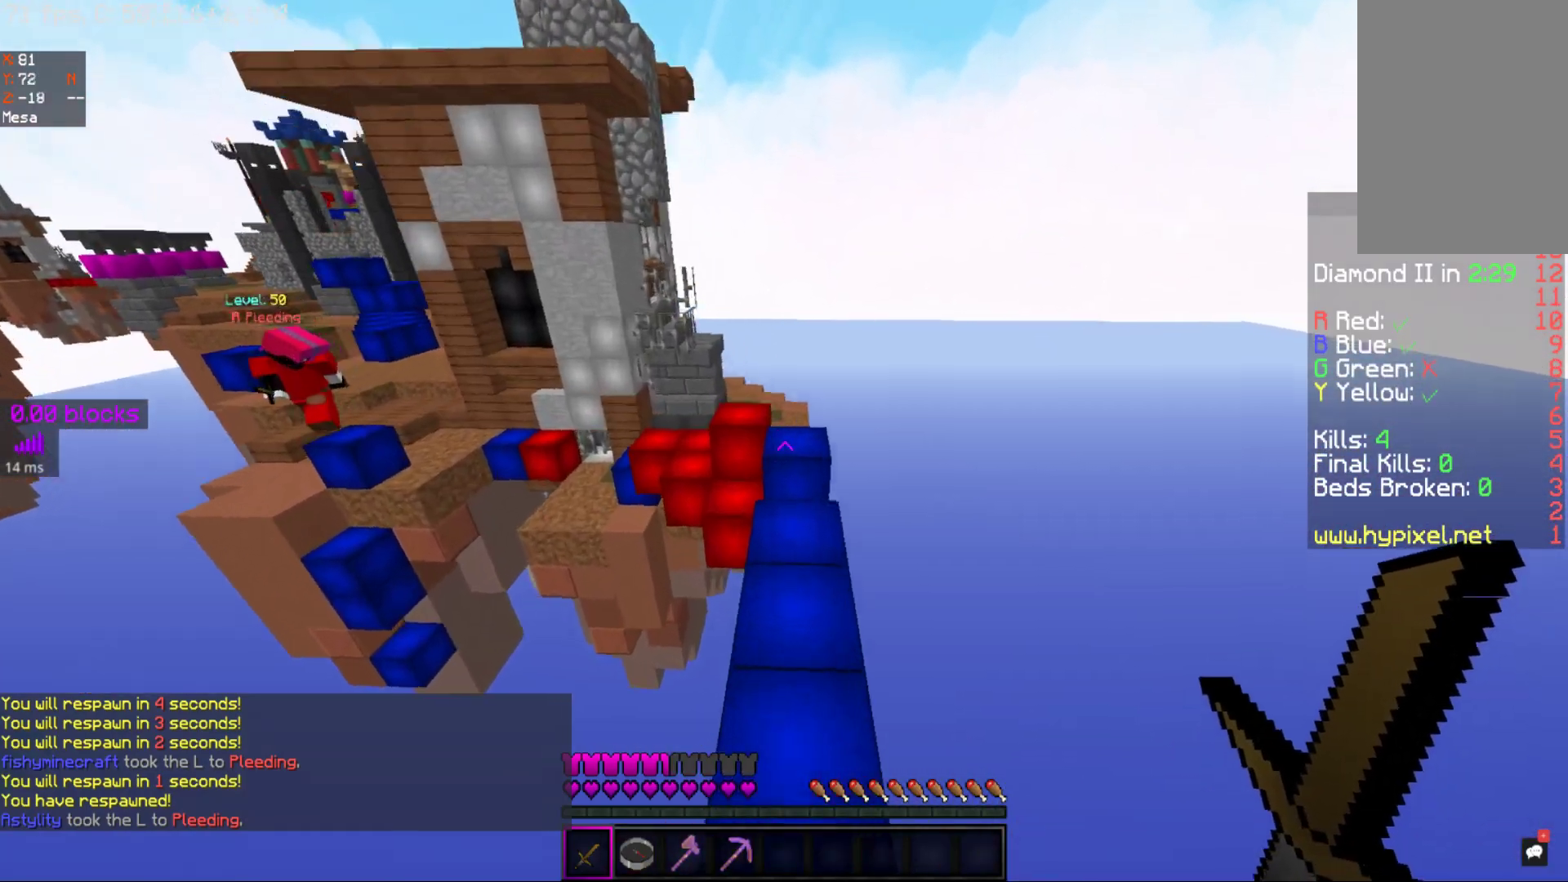
{"keys": [], "mouse": [], "events": [[167, "space", "down"], [267, "space", "up"], [400, "w", "up"]]}
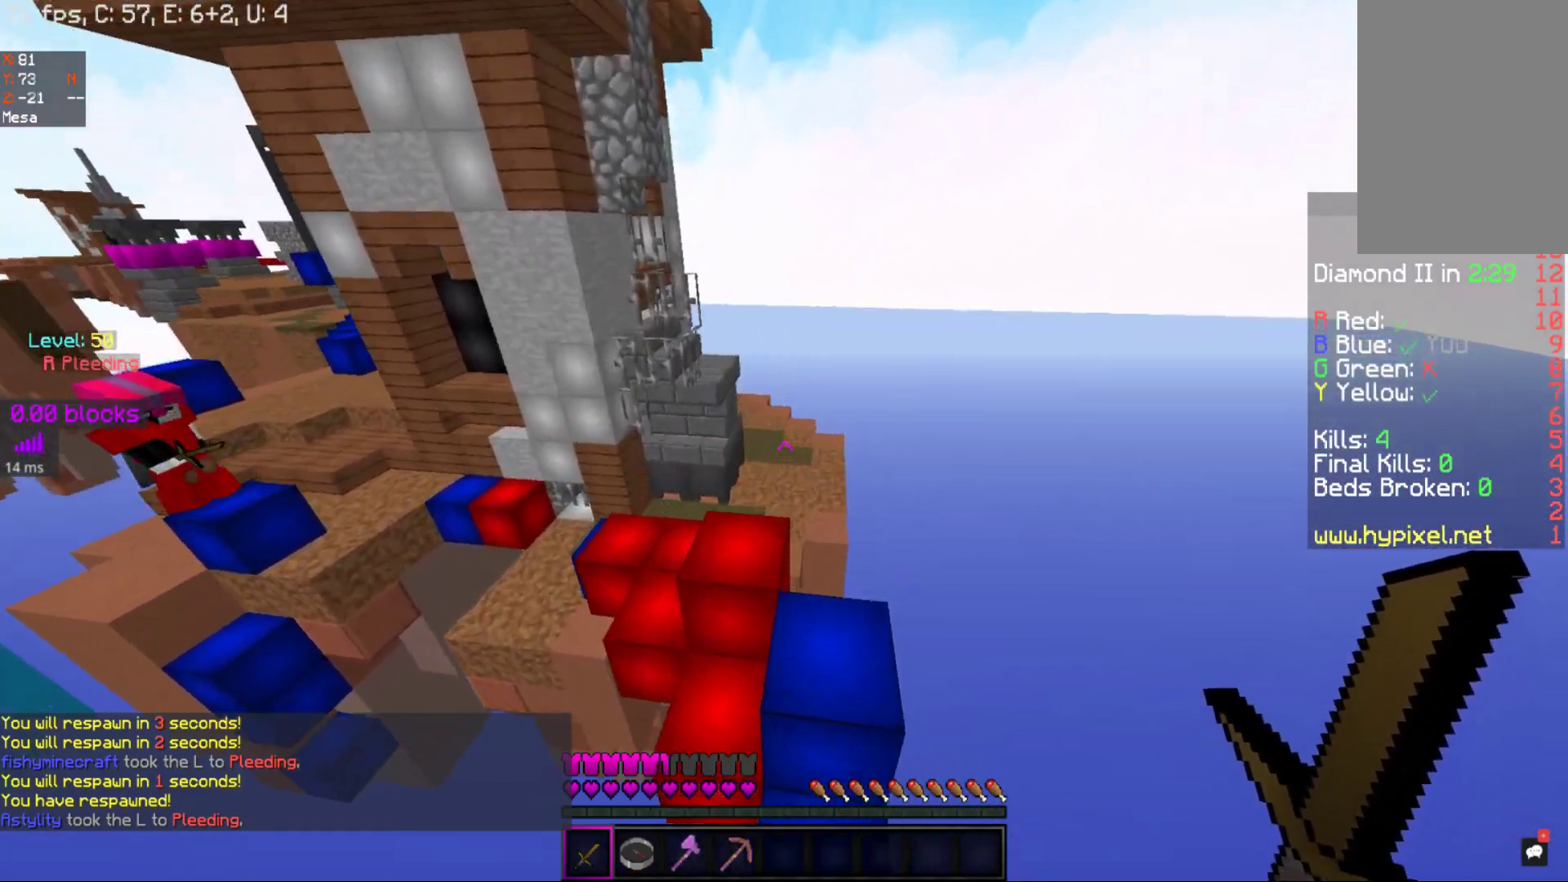
{"keys": ["space", "w"], "mouse": [], "events": [[17, "s", "down"], [217, "s", "up"], [217, "w", "down"], [300, "space", "down"]]}
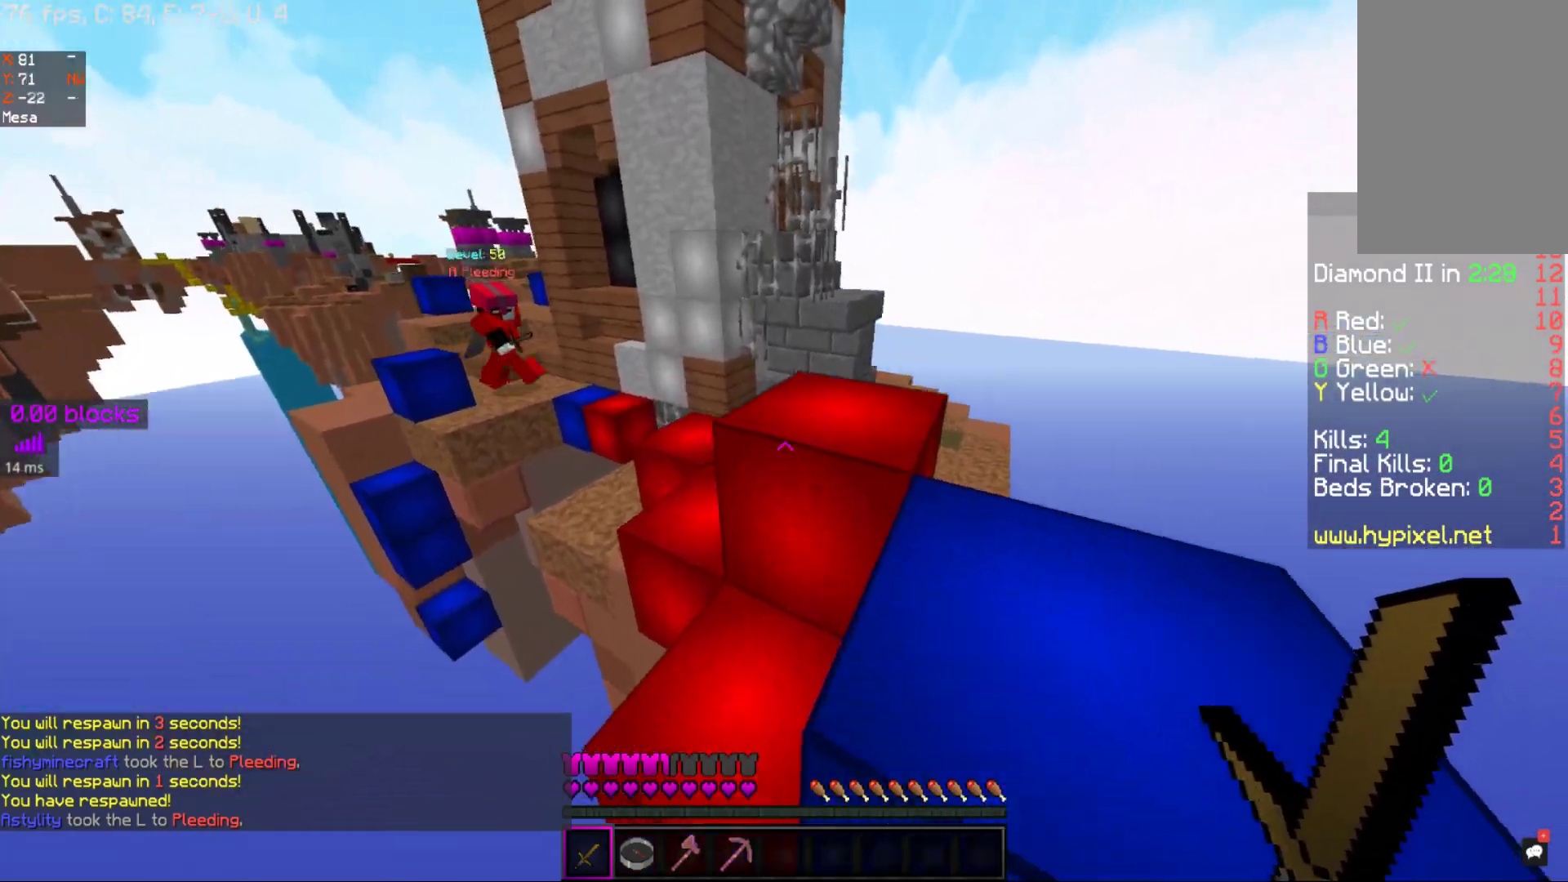
{"keys": ["d", "w"], "mouse": [], "events": [[133, "d", "down"], [217, "space", "up"]]}
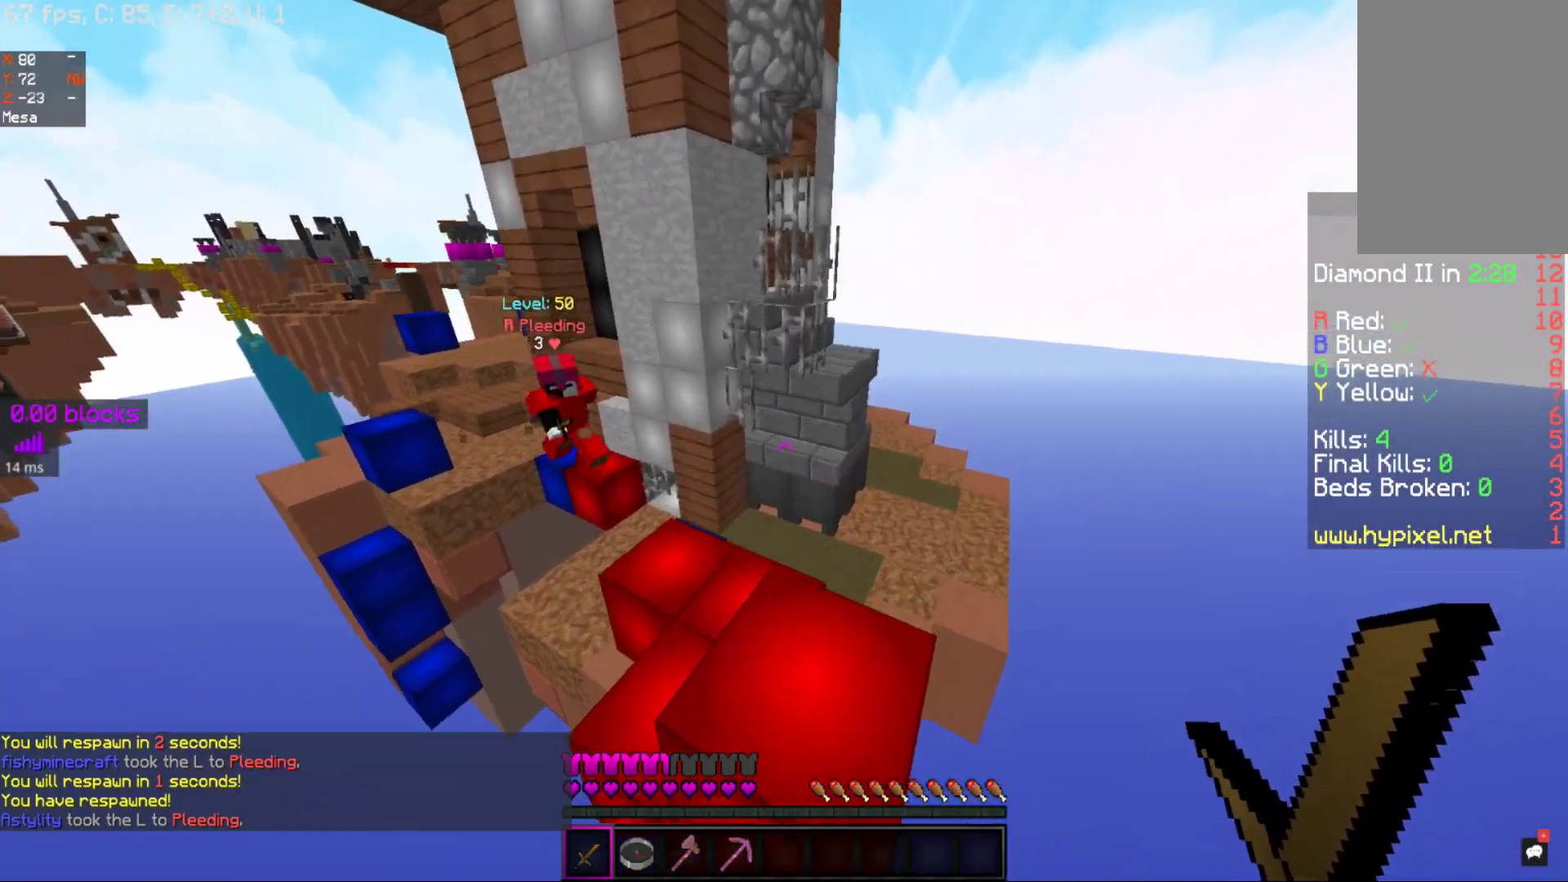
{"keys": ["d", "w"], "mouse": [], "events": [[67, "space", "down"], [433, "space", "up"]]}
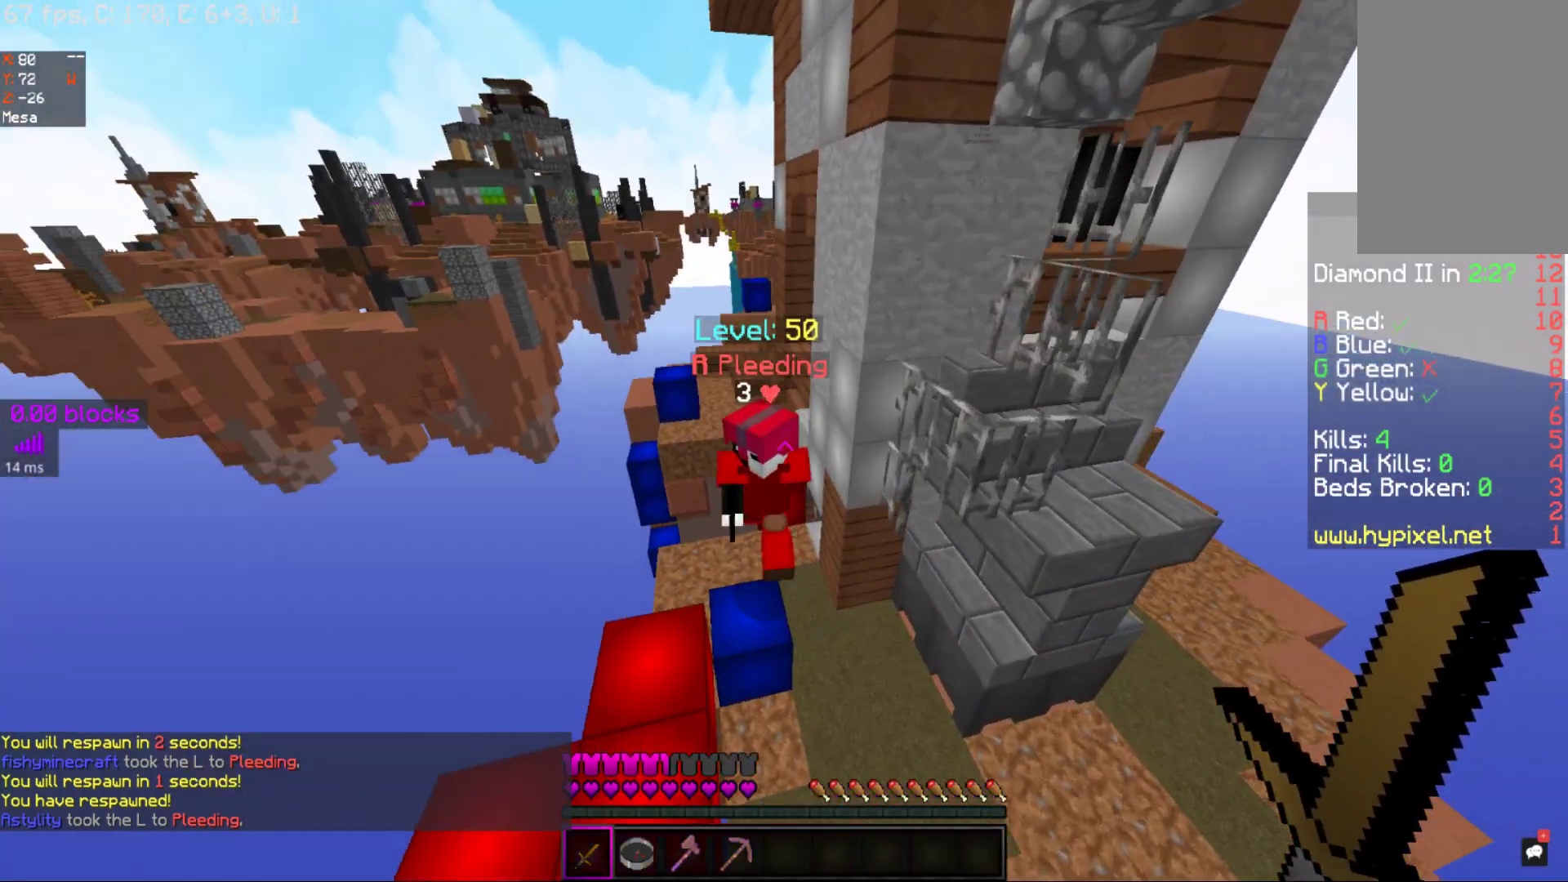
{"keys": ["d", "w"], "mouse": ["right"], "events": [[117, "mouse_right", "down"], [167, "mouse_right", "up"], [283, "mouse_right", "down"], [367, "mouse_right", "up"], [417, "mouse_right", "down"]]}
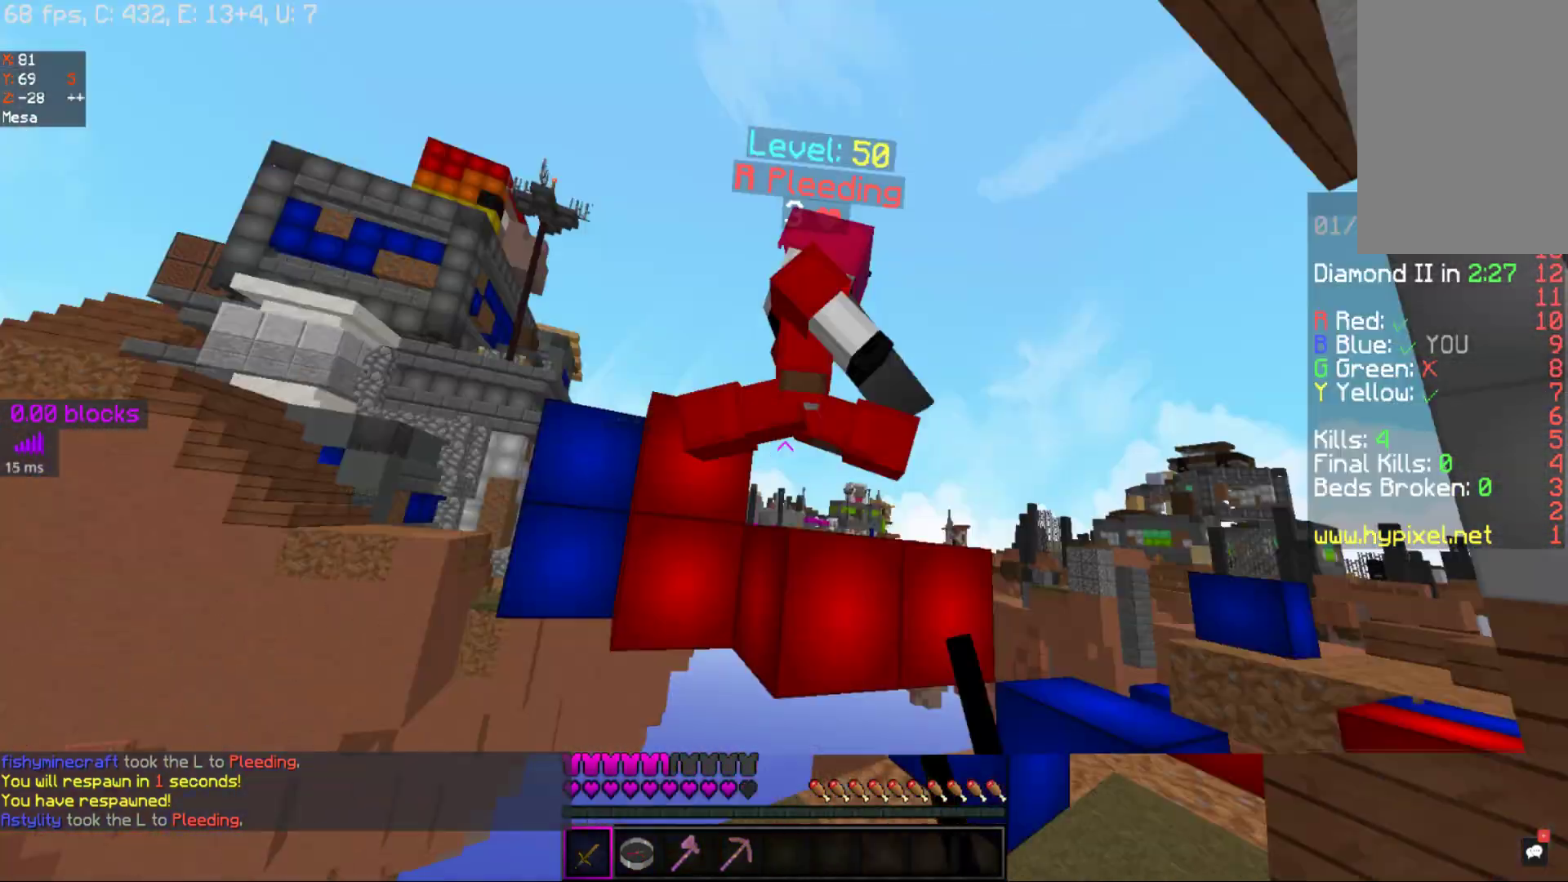
{"keys": ["d", "w"], "mouse": [], "events": [[33, "mouse_right", "up"], [133, "mouse_right", "down"], [217, "mouse_right", "up"], [417, "mouse_right", "down"], [500, "mouse_right", "up"]]}